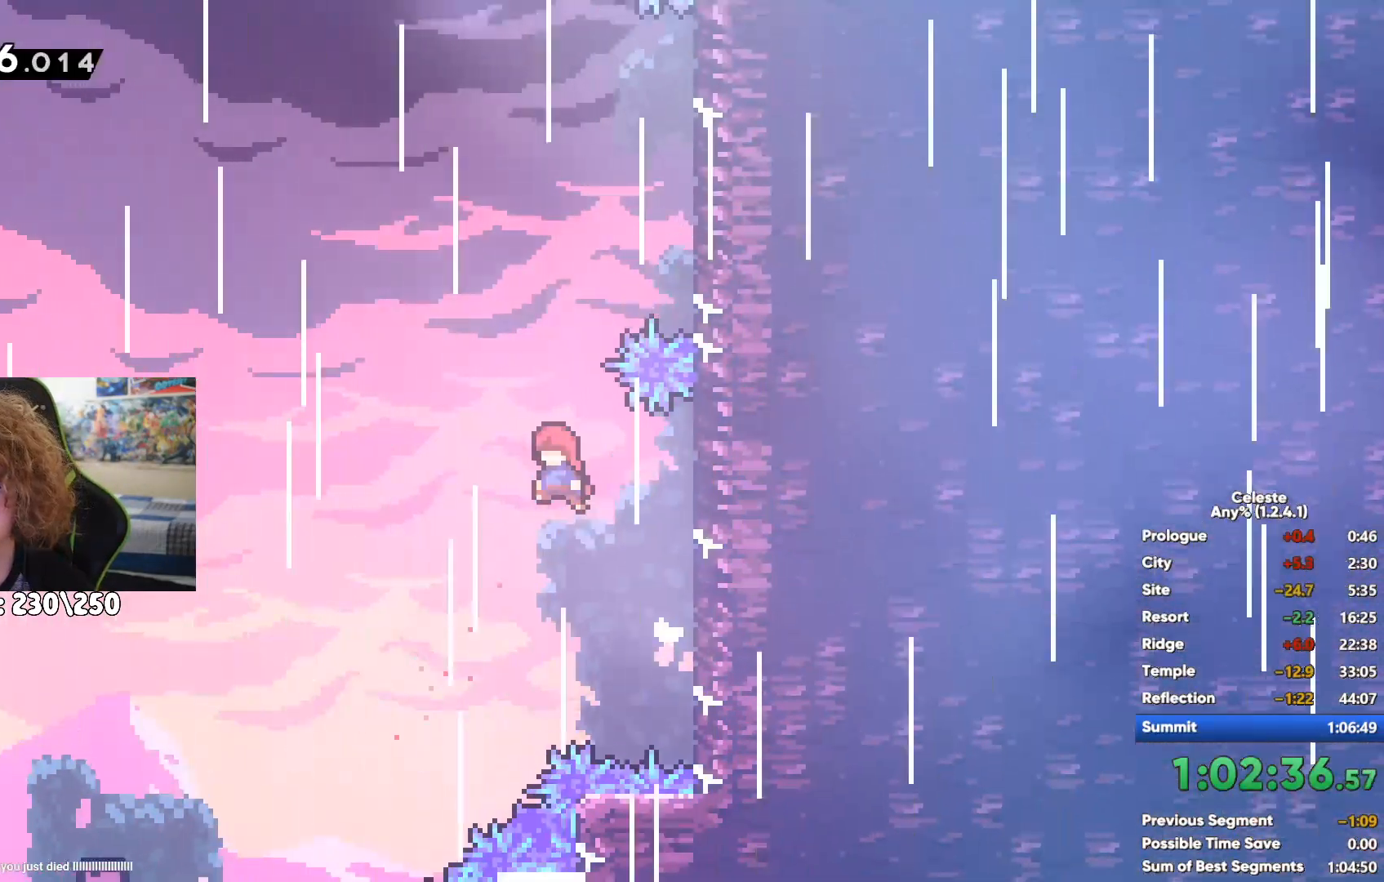
Gameplay with a controller (Xbox layout); each line is a JSON object with the inputs held at the frame after it. "events" lists button and stick changes between this image and that frame as [ms after this image, input, new state], when the widget could be followed in between.
{"buttons": ["A", "R1"], "left_stick": "up-left", "right_stick": "center", "events": [[200, "A", "down"], [233, "left_stick", "left"], [483, "left_stick", "up-left"]]}
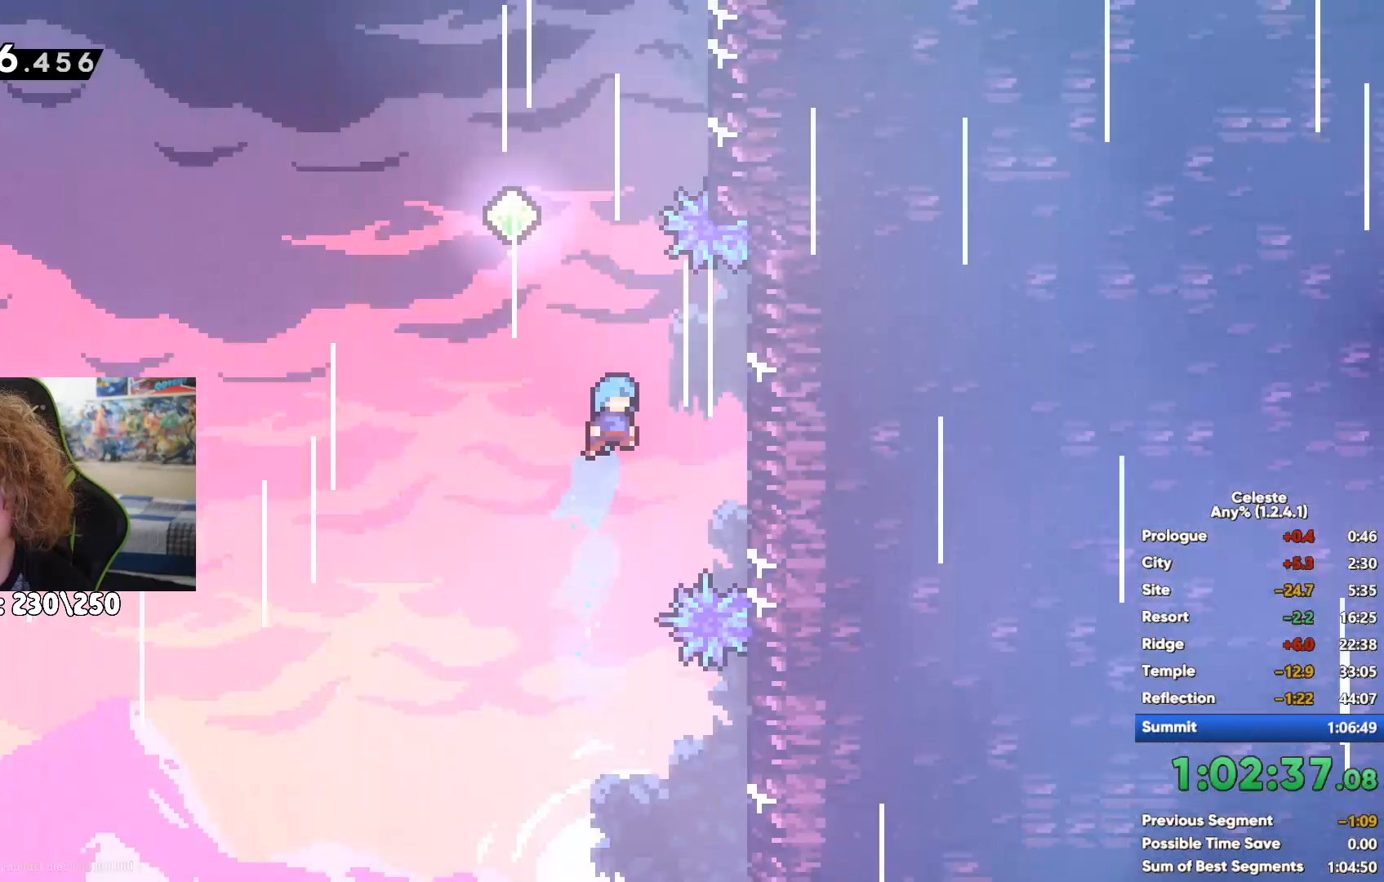
{"buttons": [], "left_stick": "right", "right_stick": "center", "events": [[83, "A", "up"], [117, "R1", "up"], [133, "left_stick", "up"], [200, "X", "down"], [317, "left_stick", "up-right"], [350, "X", "up"], [433, "left_stick", "right"]]}
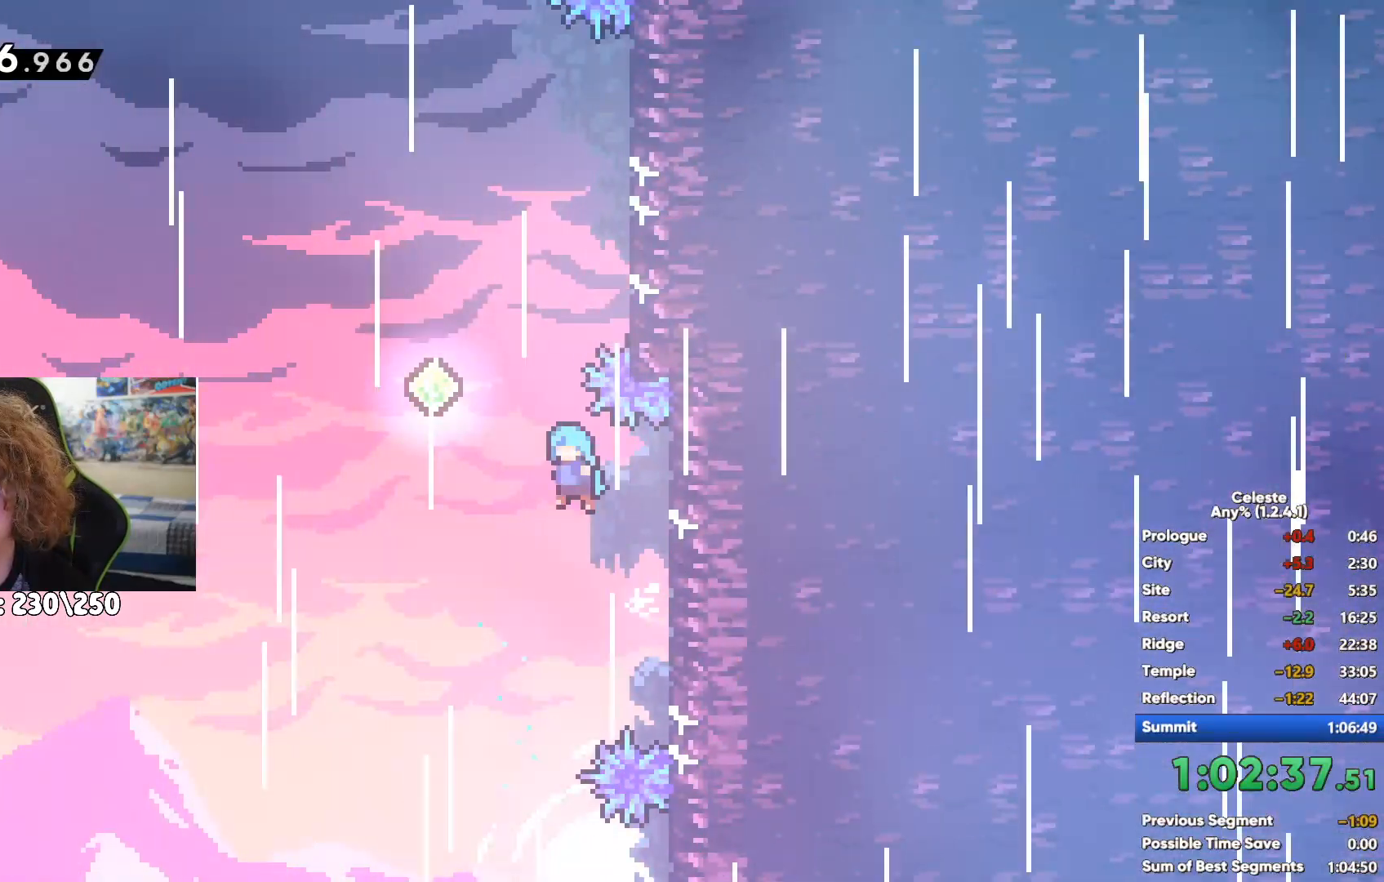
{"buttons": ["A", "R1"], "left_stick": "up-left", "right_stick": "center", "events": [[233, "R1", "down"], [400, "left_stick", "up-left"], [433, "A", "down"]]}
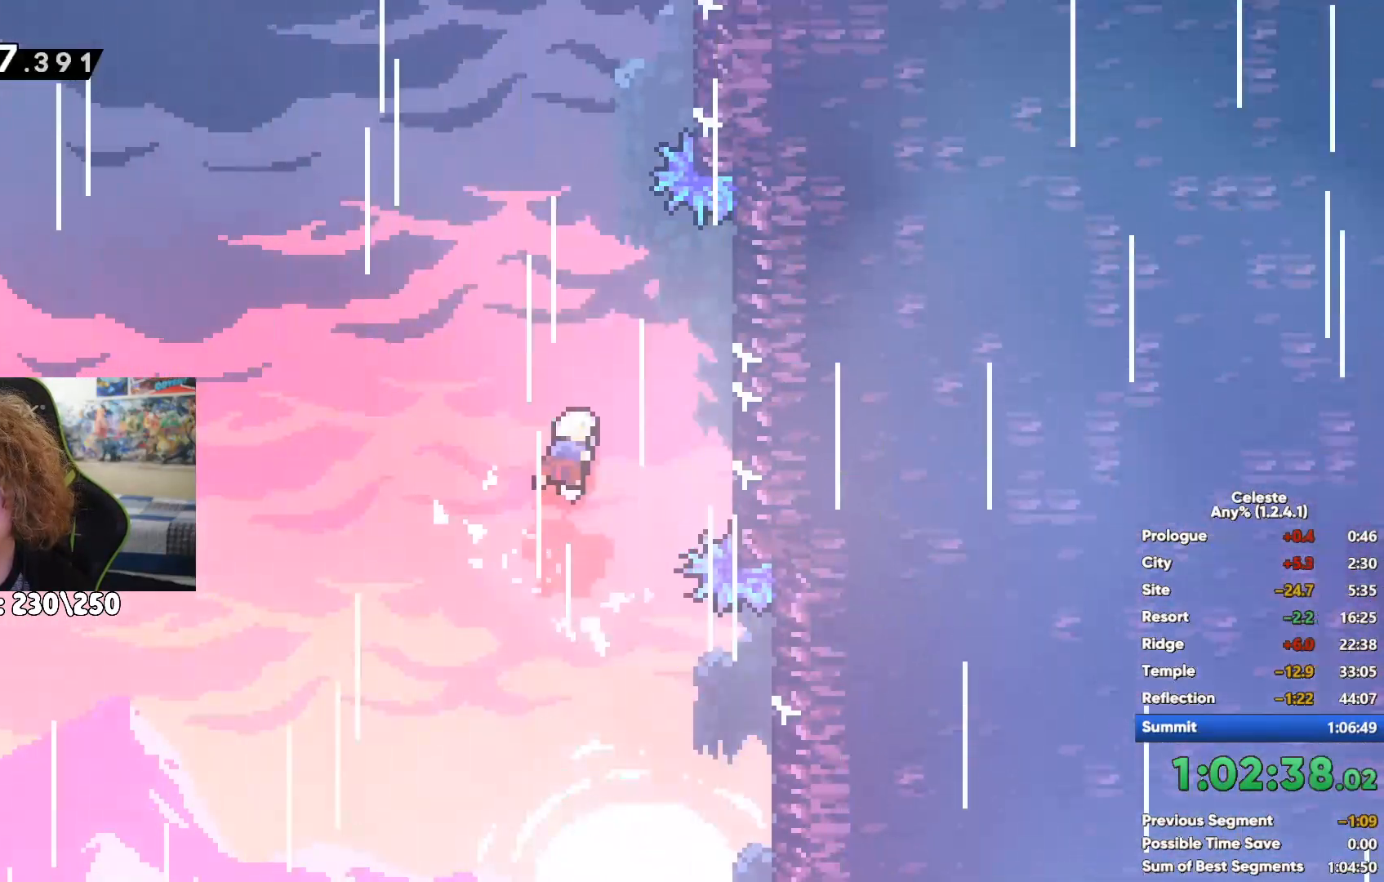
{"buttons": [], "left_stick": "right", "right_stick": "center", "events": [[133, "A", "up"], [167, "R1", "up"], [167, "left_stick", "up"], [250, "X", "down"], [300, "left_stick", "up-right"], [367, "X", "up"], [400, "left_stick", "right"]]}
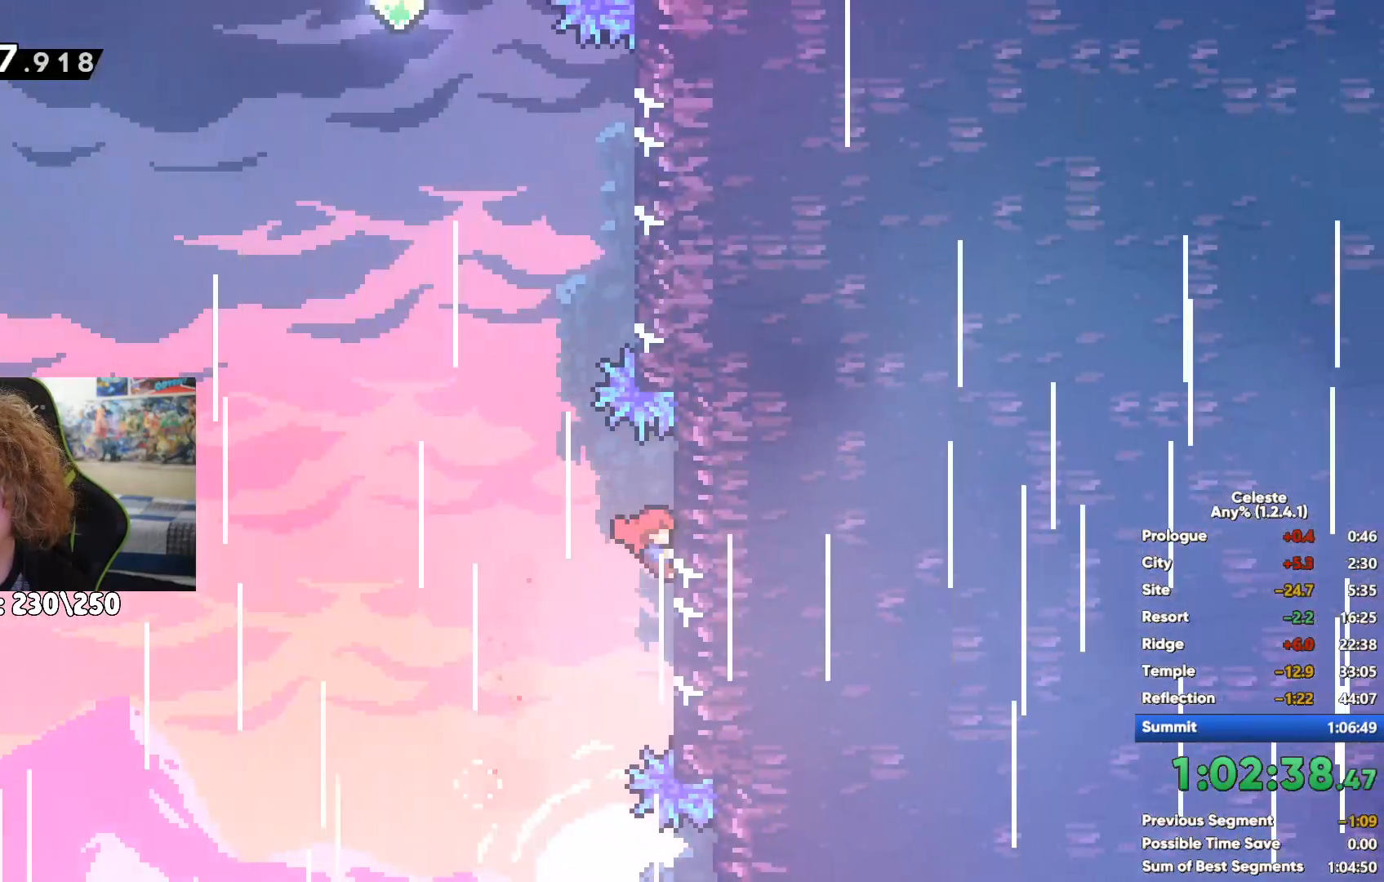
{"buttons": ["A"], "left_stick": "up-left", "right_stick": "center", "events": [[100, "left_stick", "center"], [283, "left_stick", "up-left"], [300, "A", "down"], [300, "R1", "down"], [383, "R1", "up"]]}
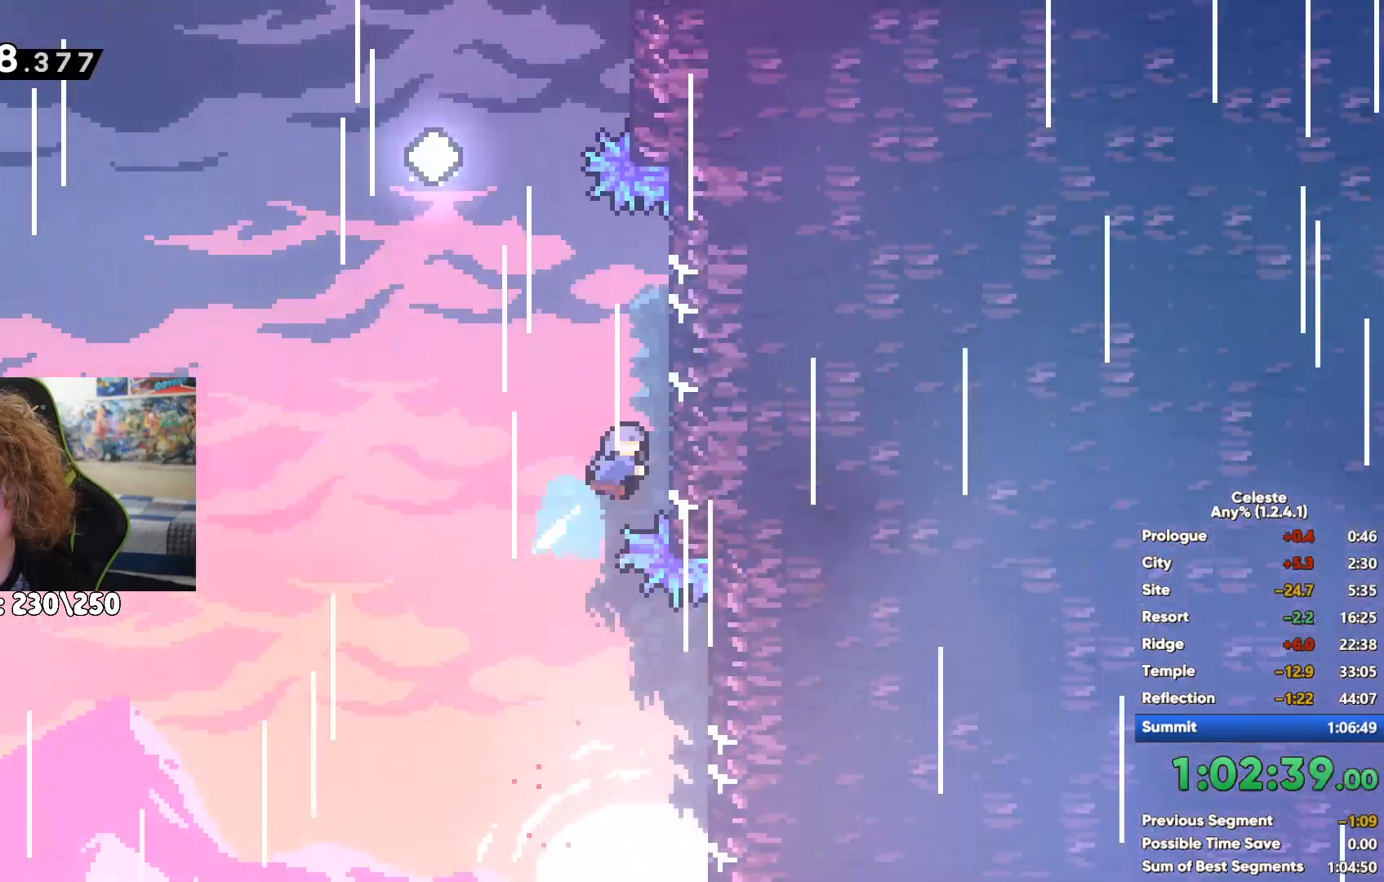
{"buttons": [], "left_stick": "up", "right_stick": "center", "events": [[133, "A", "up"], [233, "left_stick", "up"], [350, "X", "down"], [500, "X", "up"]]}
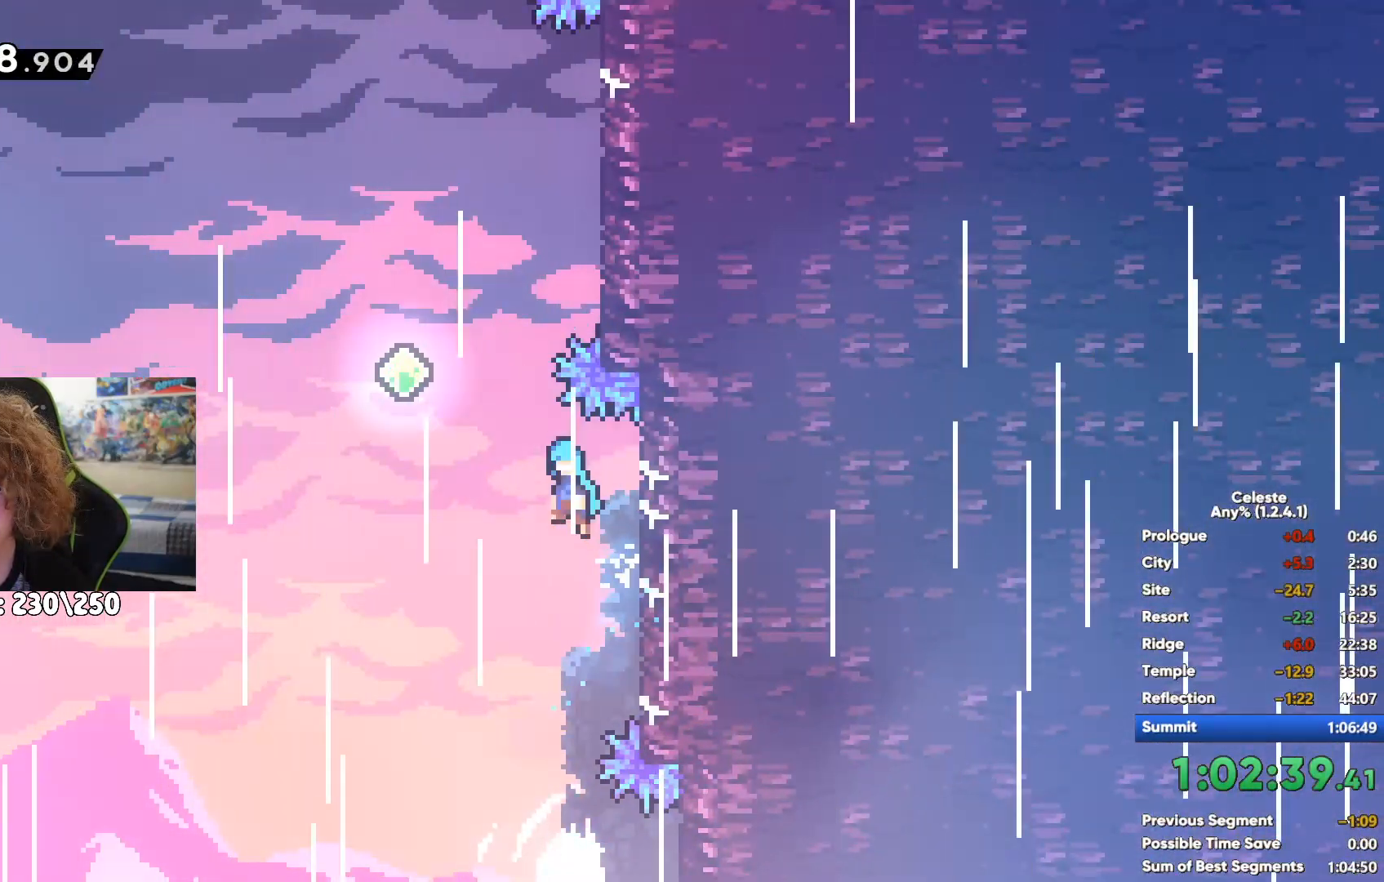
{"buttons": ["A"], "left_stick": "right", "right_stick": "center", "events": [[67, "left_stick", "right"], [500, "A", "down"]]}
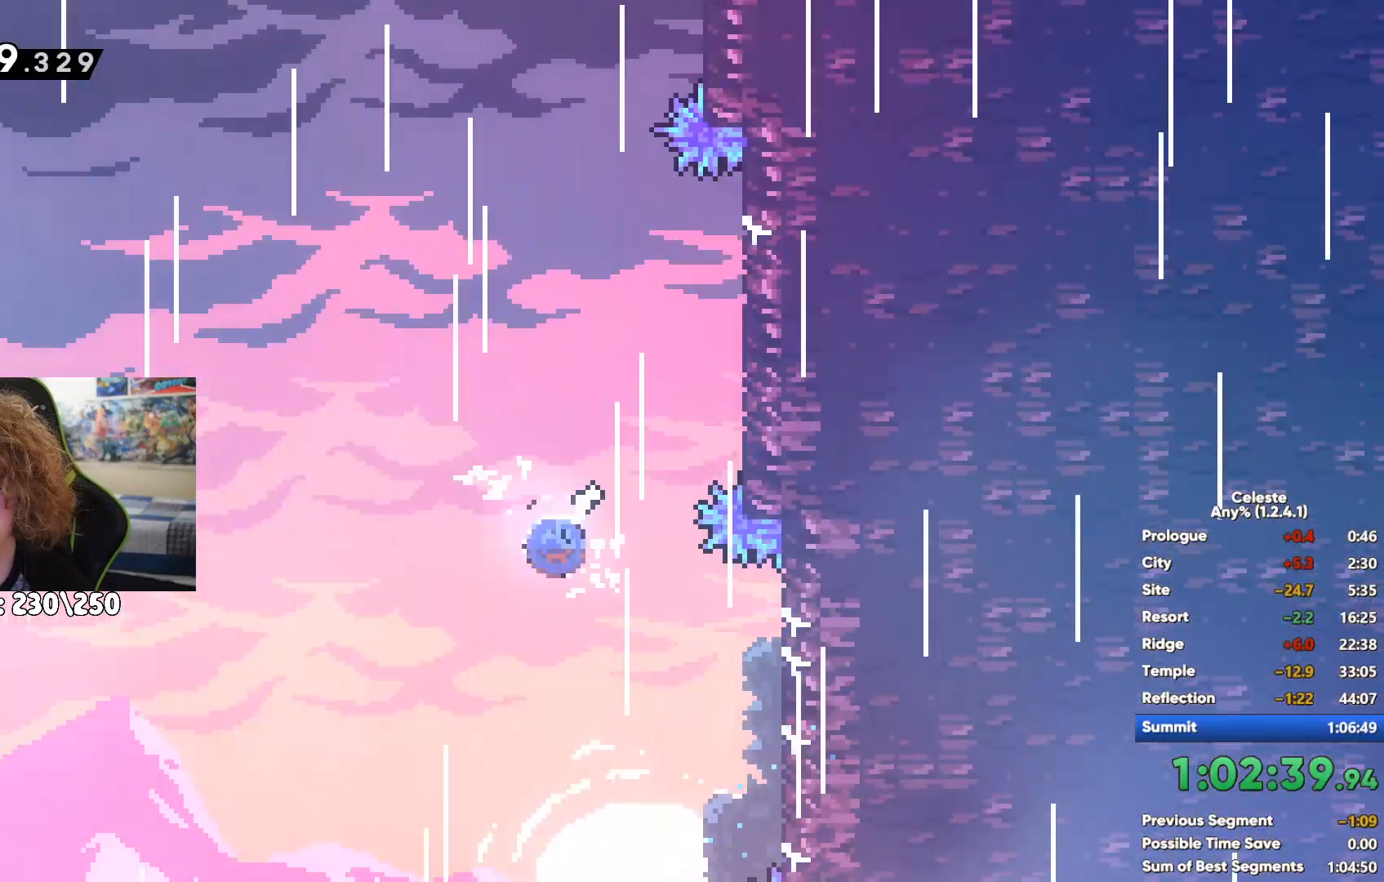
{"buttons": ["X"], "left_stick": "up-right", "right_stick": "center", "events": [[83, "left_stick", "up-left"], [217, "A", "up"], [250, "left_stick", "up"], [350, "X", "down"], [383, "left_stick", "up-right"]]}
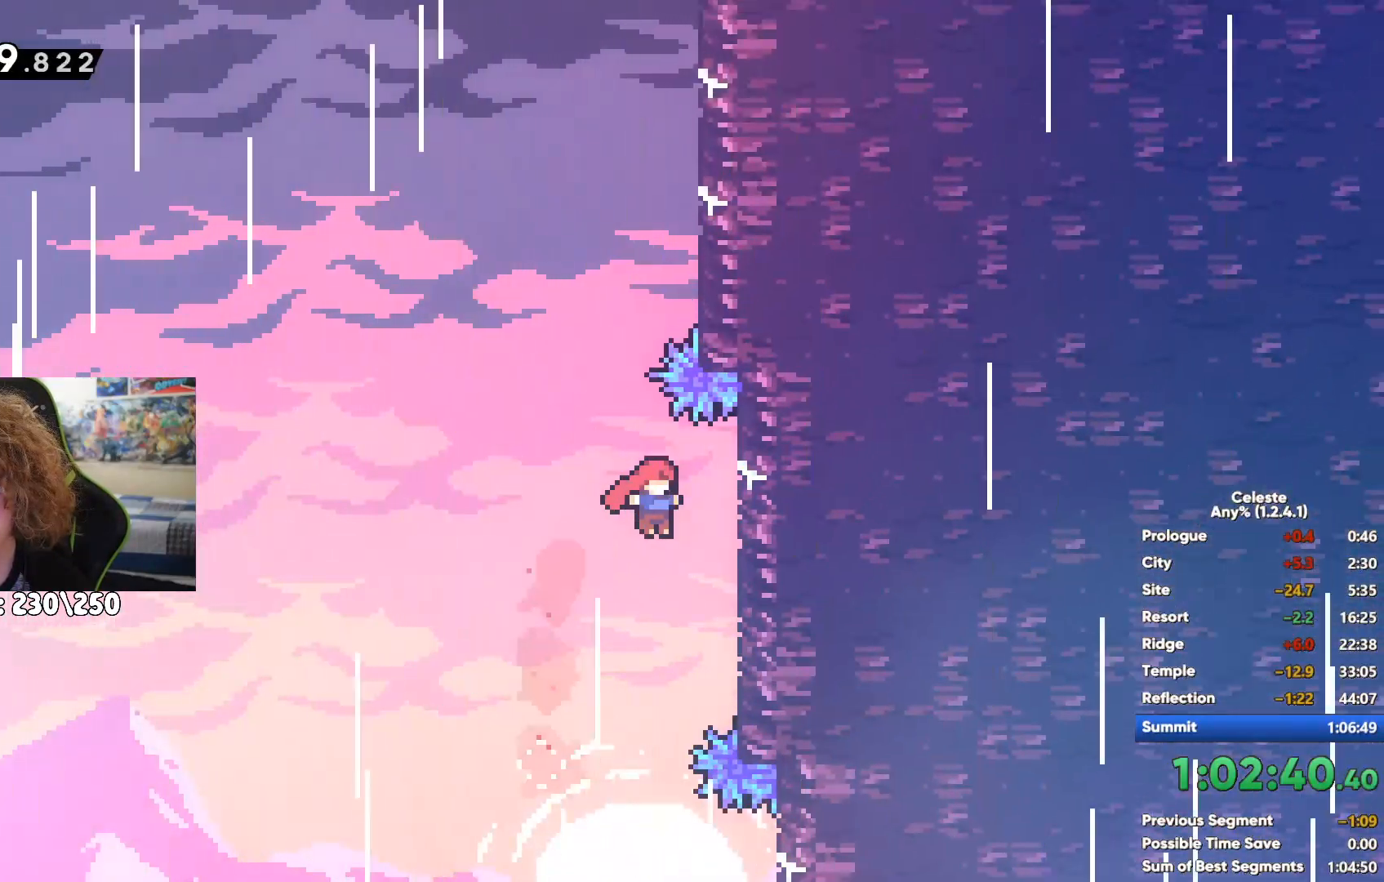
{"buttons": ["A", "R1"], "left_stick": "up-right", "right_stick": "center", "events": [[50, "X", "up"], [183, "A", "down"], [200, "left_stick", "up"], [383, "left_stick", "up-right"], [400, "R1", "down"]]}
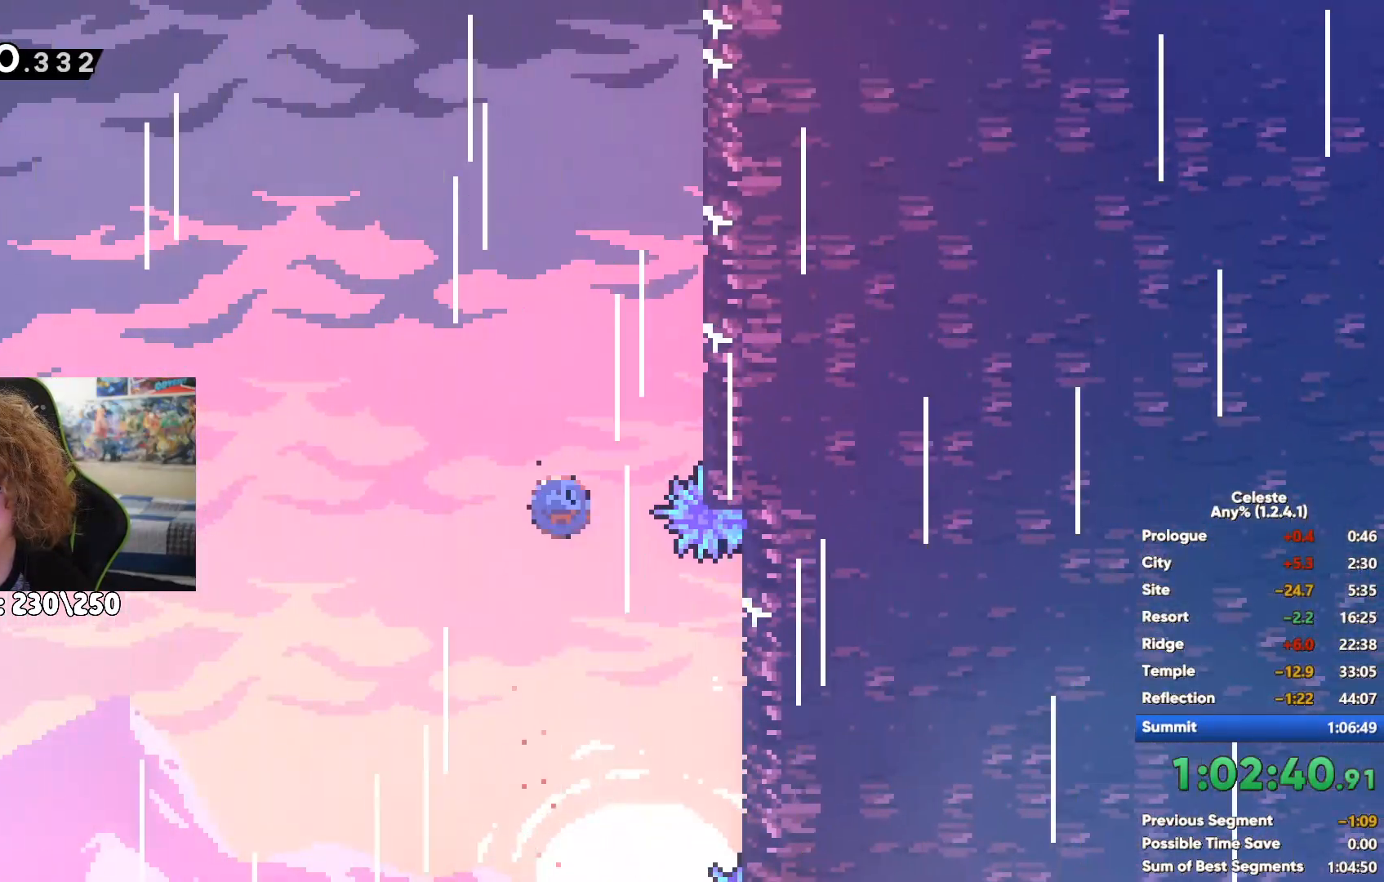
{"buttons": ["R1"], "left_stick": "up-right", "right_stick": "center", "events": [[150, "A", "up"], [233, "A", "down"], [450, "A", "up"]]}
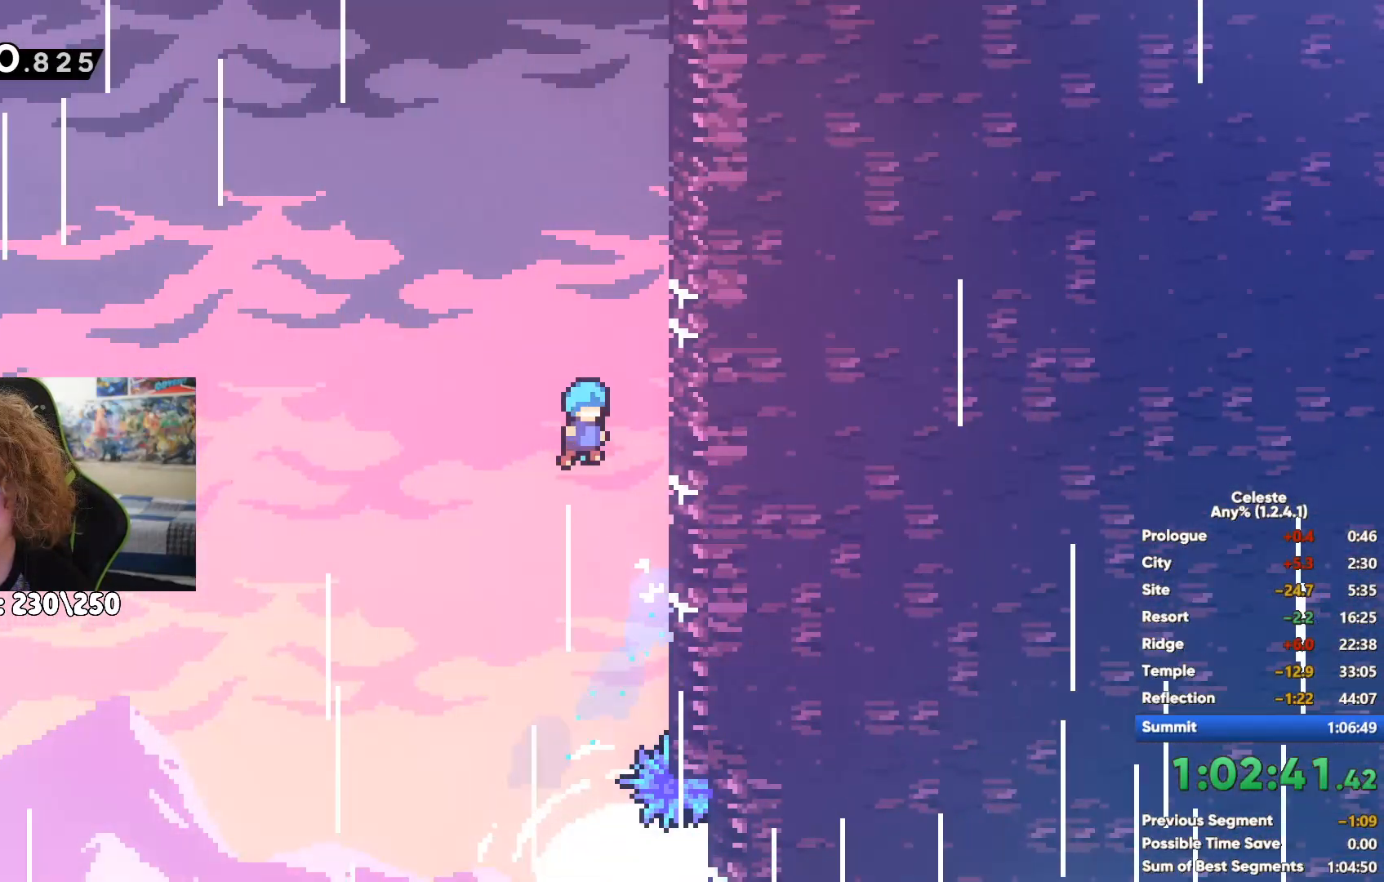
{"buttons": ["A", "R1"], "left_stick": "up-left", "right_stick": "center", "events": [[33, "A", "down"], [233, "A", "up"], [350, "A", "down"], [367, "left_stick", "up-left"]]}
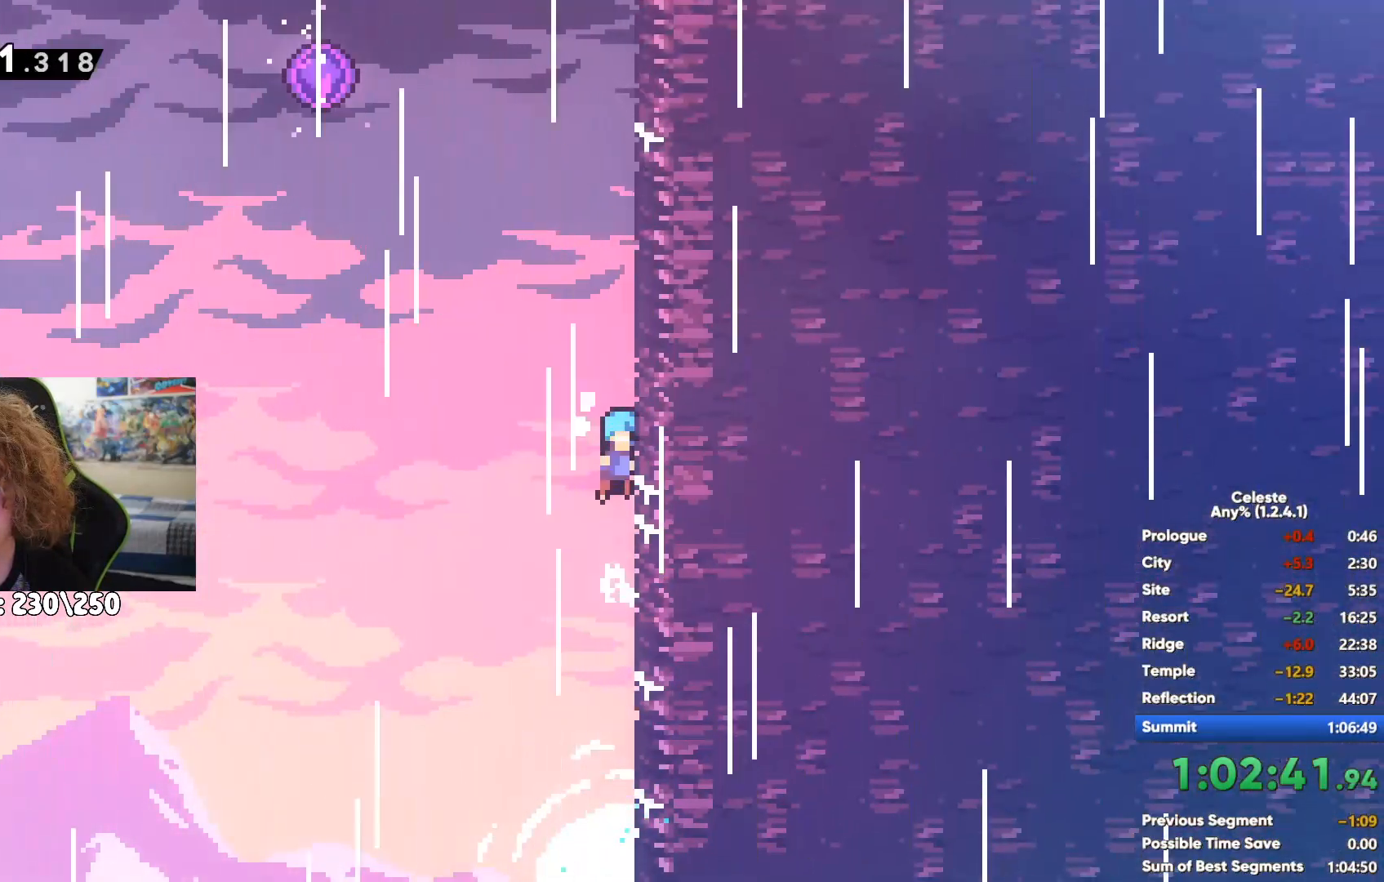
{"buttons": [], "left_stick": "center", "right_stick": "center", "events": [[333, "A", "up"], [333, "R1", "up"], [417, "left_stick", "center"]]}
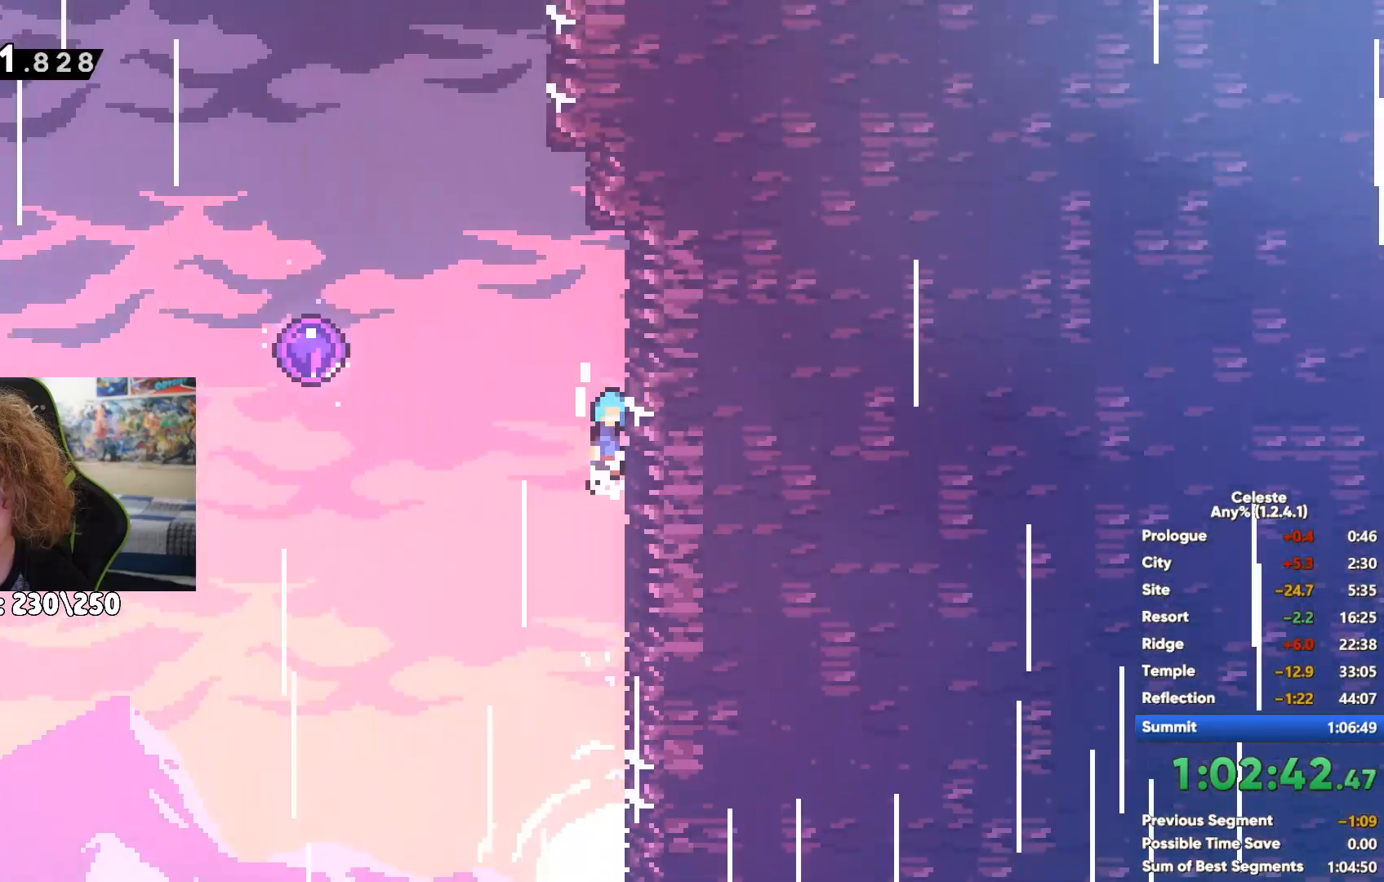
{"buttons": [], "left_stick": "center", "right_stick": "center", "events": []}
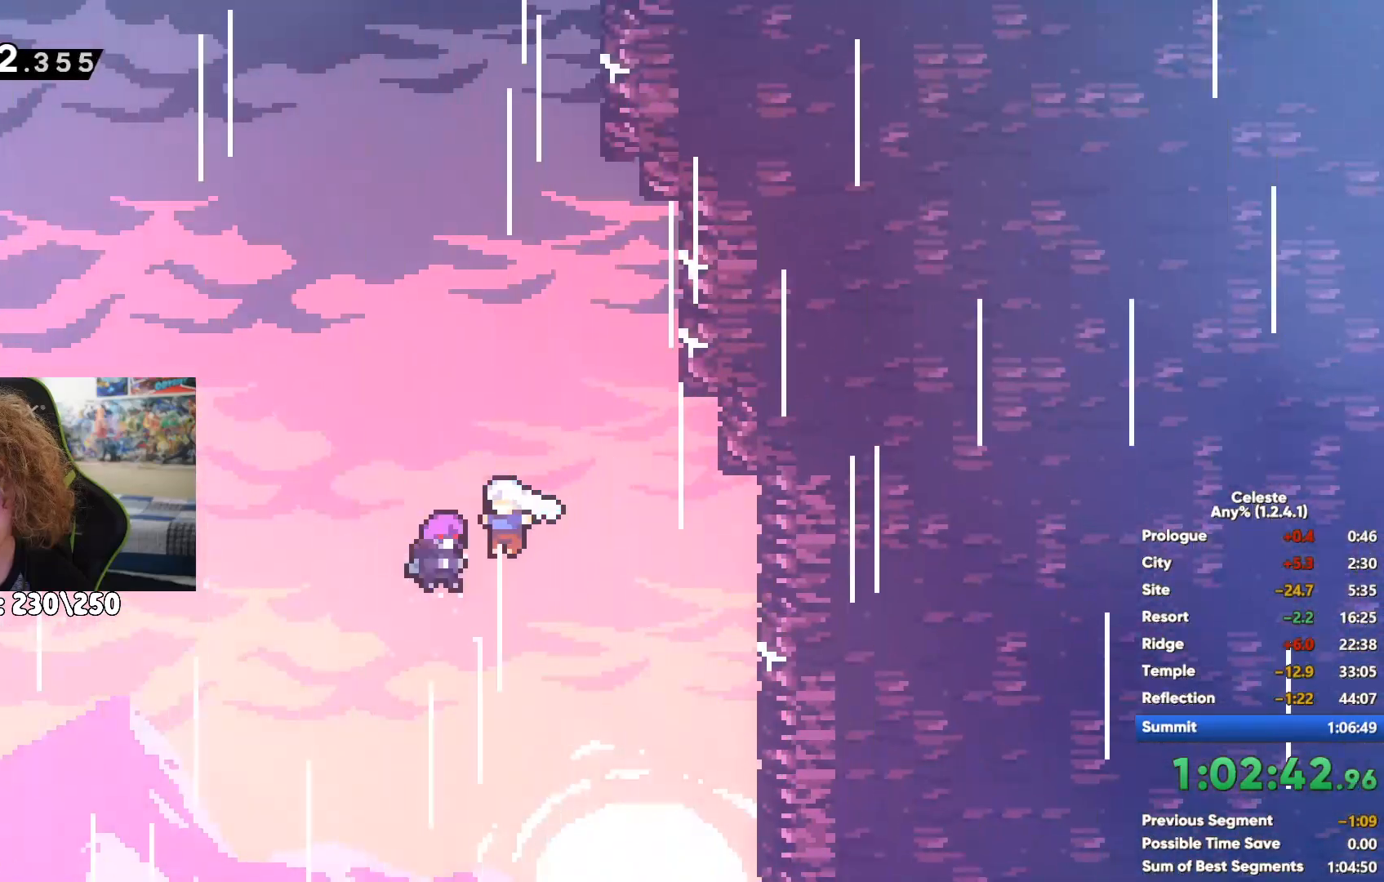
{"buttons": [], "left_stick": "center", "right_stick": "center", "events": []}
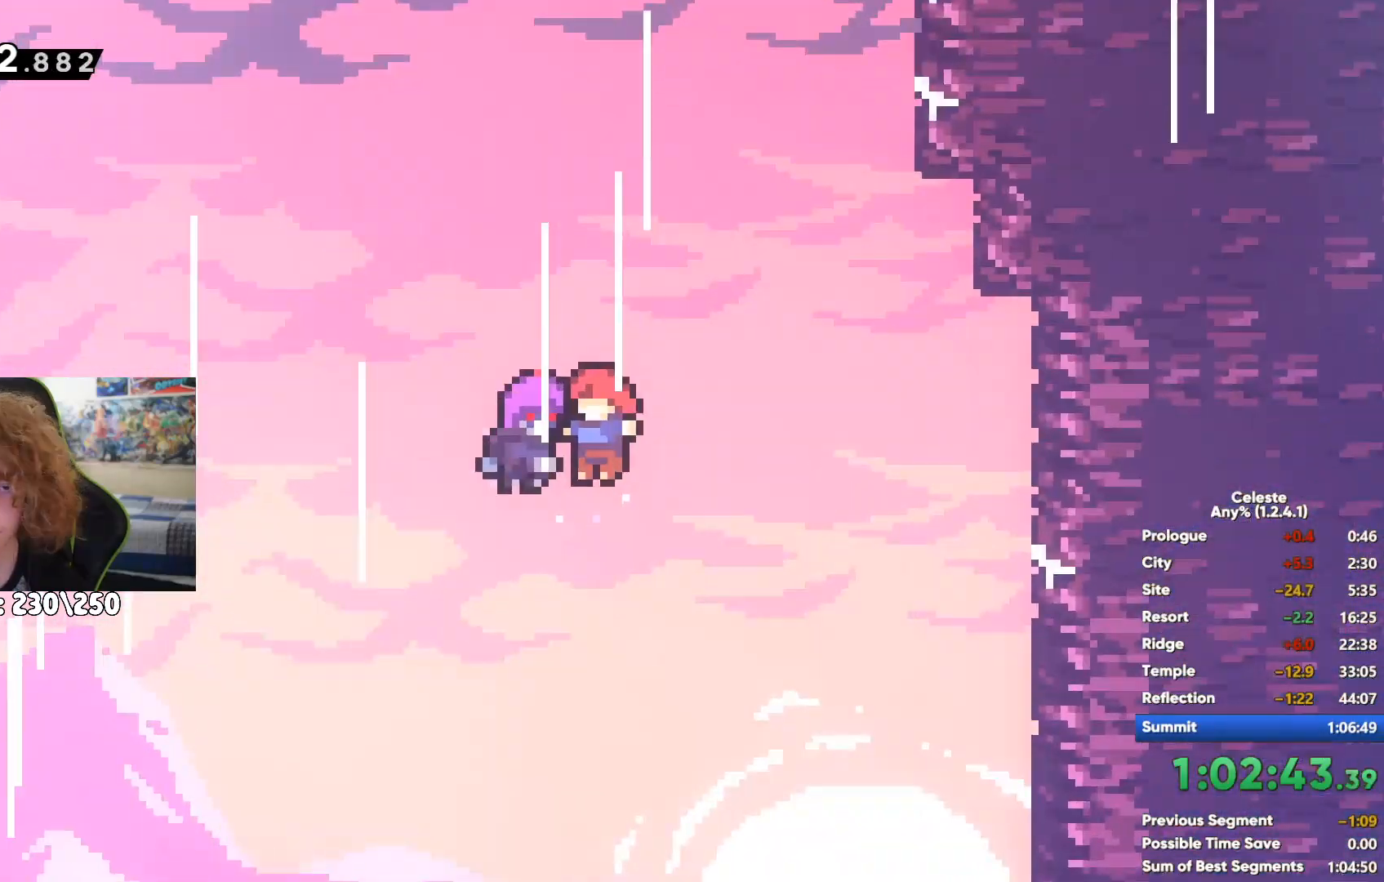
{"buttons": [], "left_stick": "center", "right_stick": "center", "events": []}
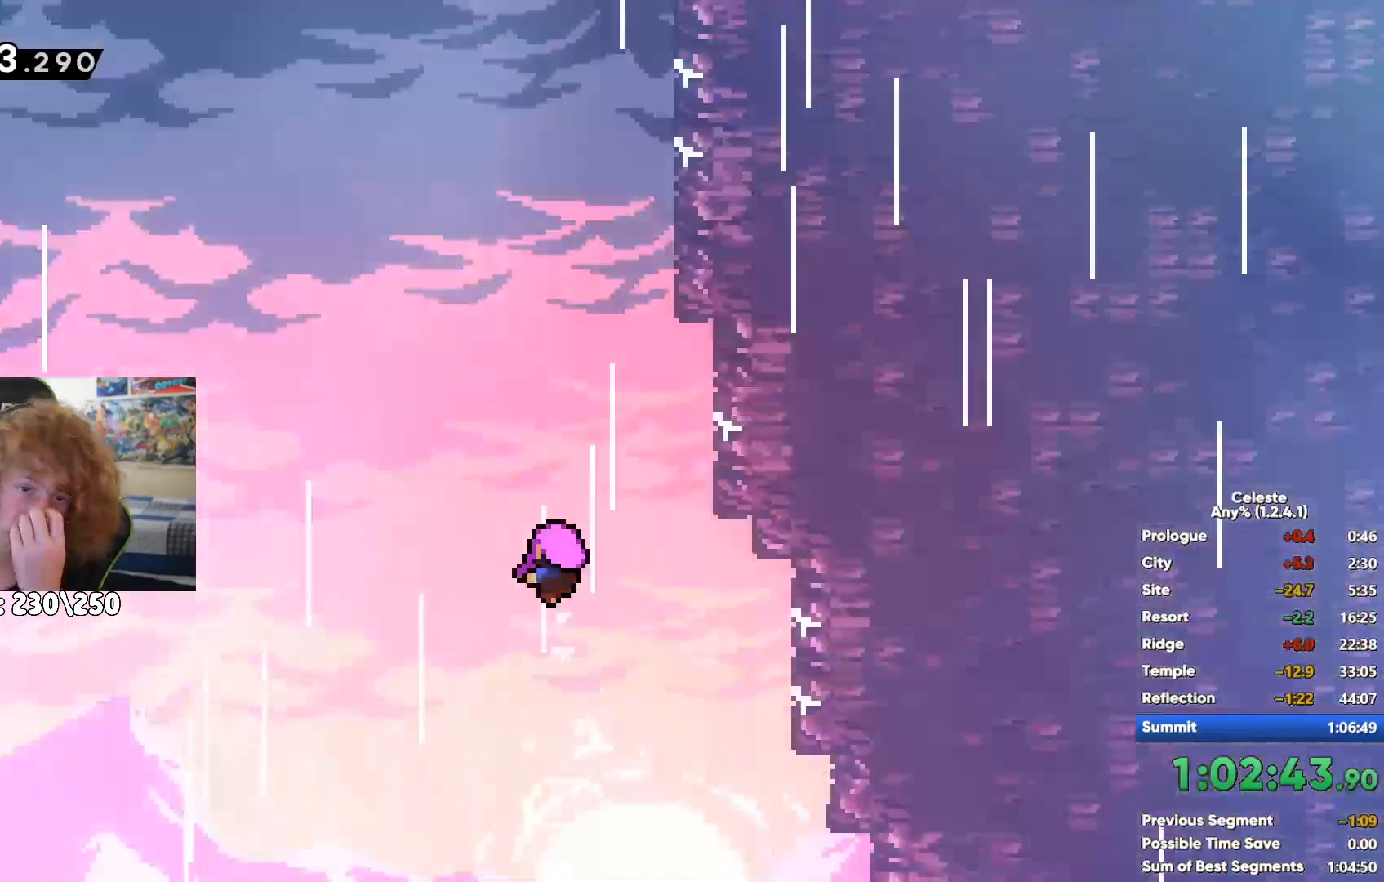
{"buttons": [], "left_stick": "center", "right_stick": "center", "events": []}
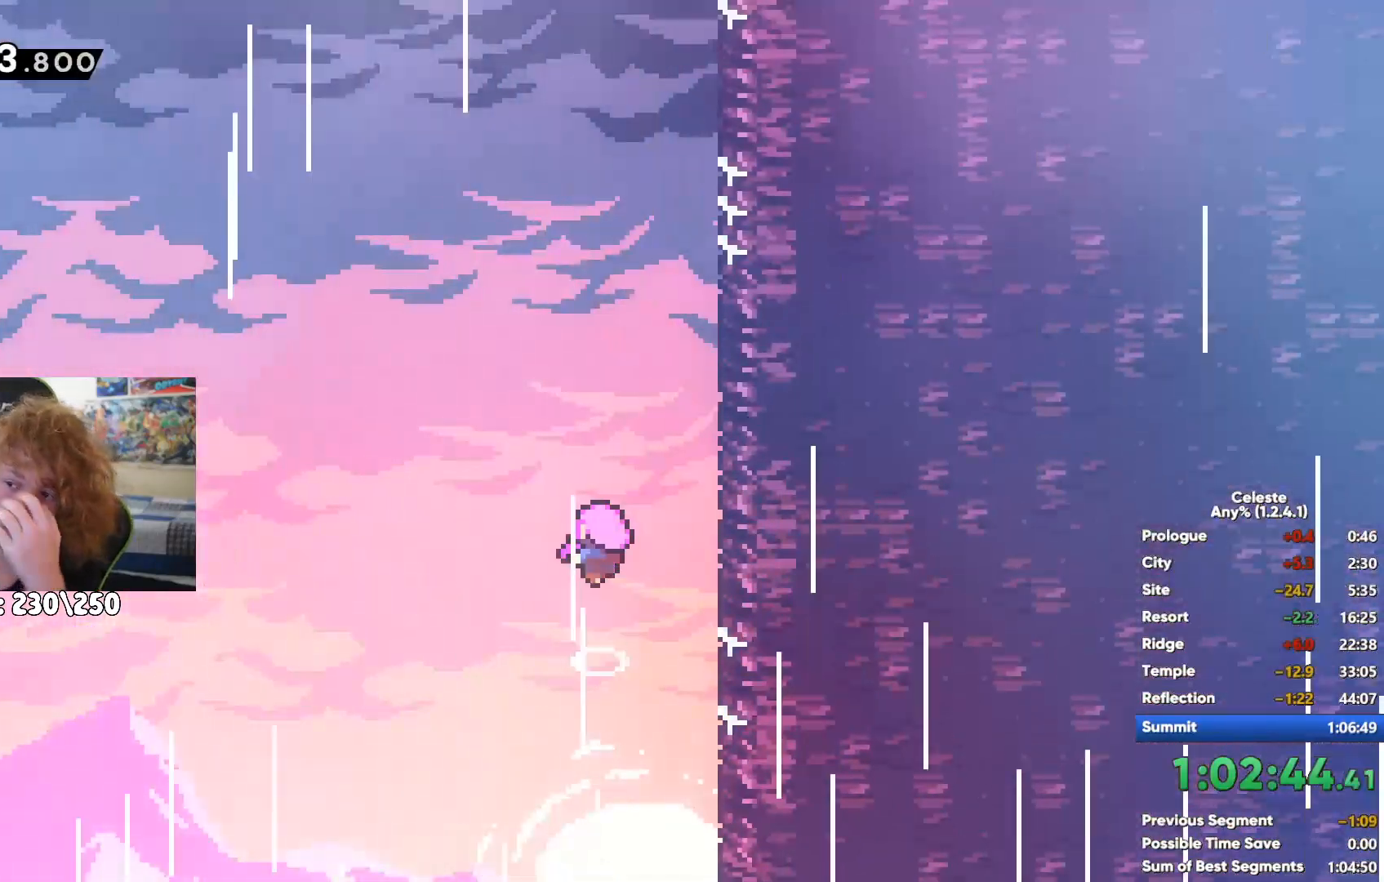
{"buttons": [], "left_stick": "center", "right_stick": "center", "events": []}
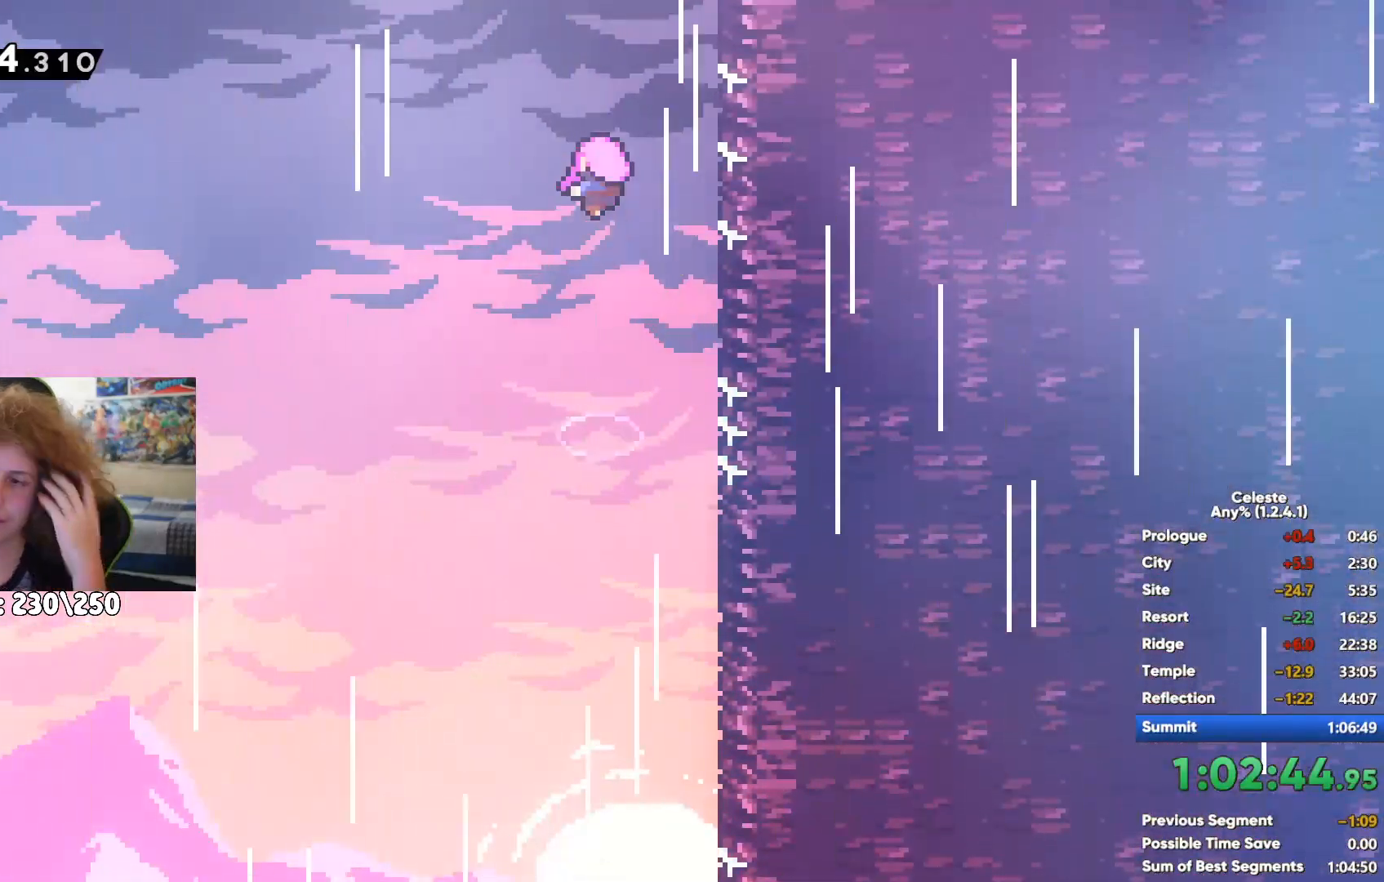
{"buttons": [], "left_stick": "center", "right_stick": "center", "events": [[317, "left_stick", "left"], [483, "left_stick", "center"]]}
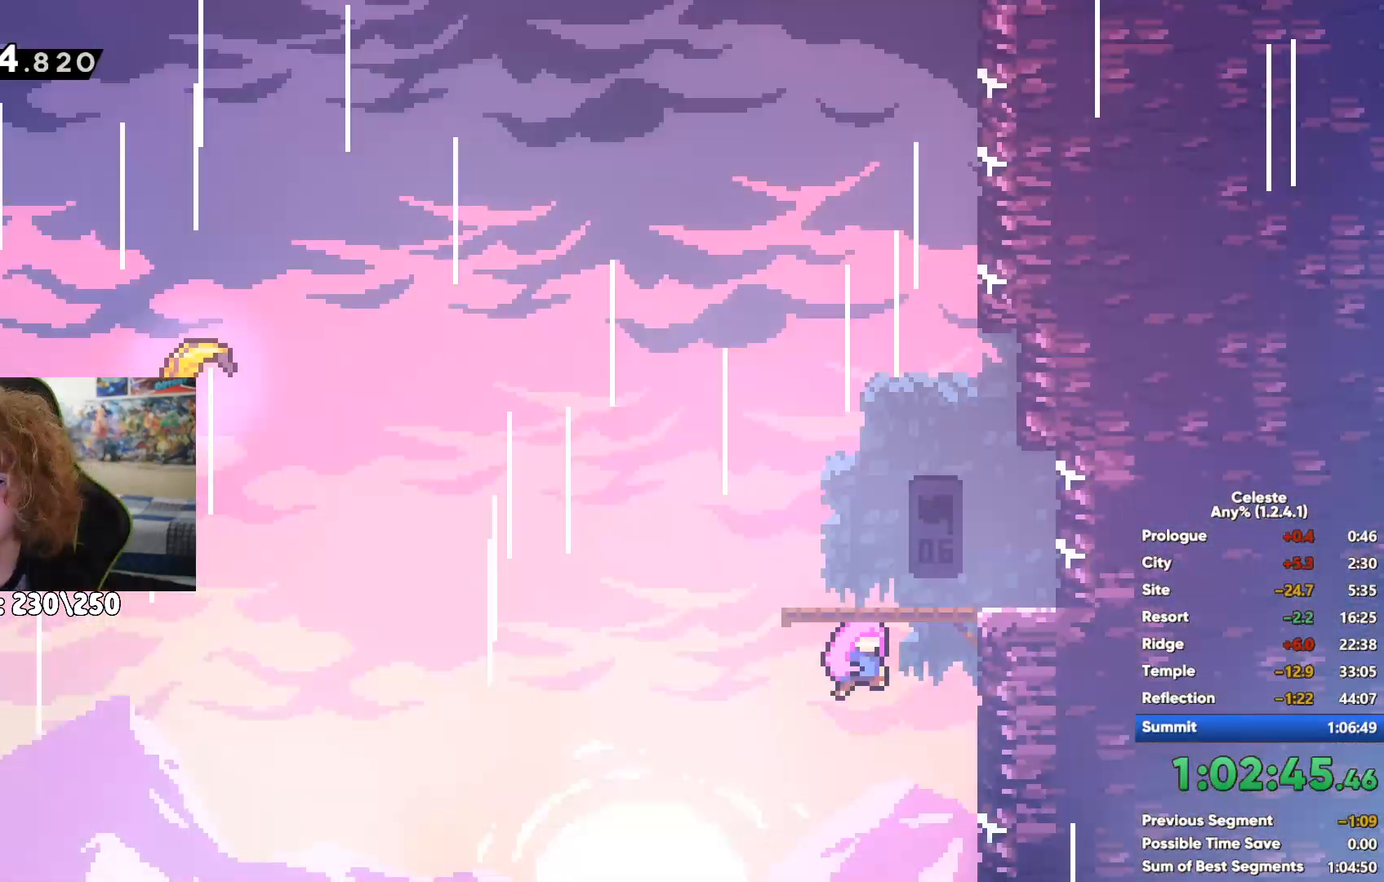
{"buttons": [], "left_stick": "center", "right_stick": "center", "events": []}
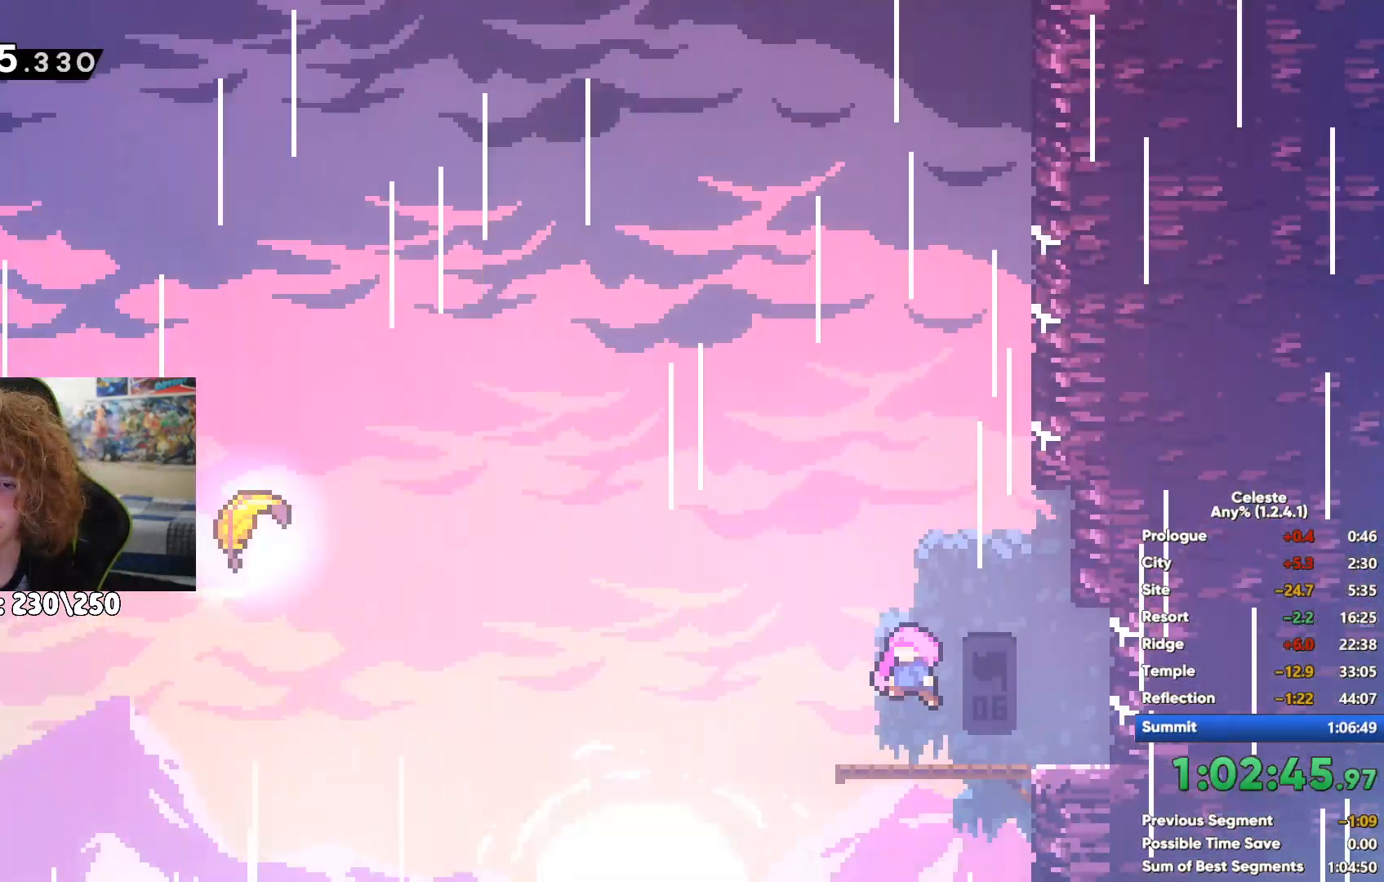
{"buttons": [], "left_stick": "left", "right_stick": "center", "events": [[283, "left_stick", "left"]]}
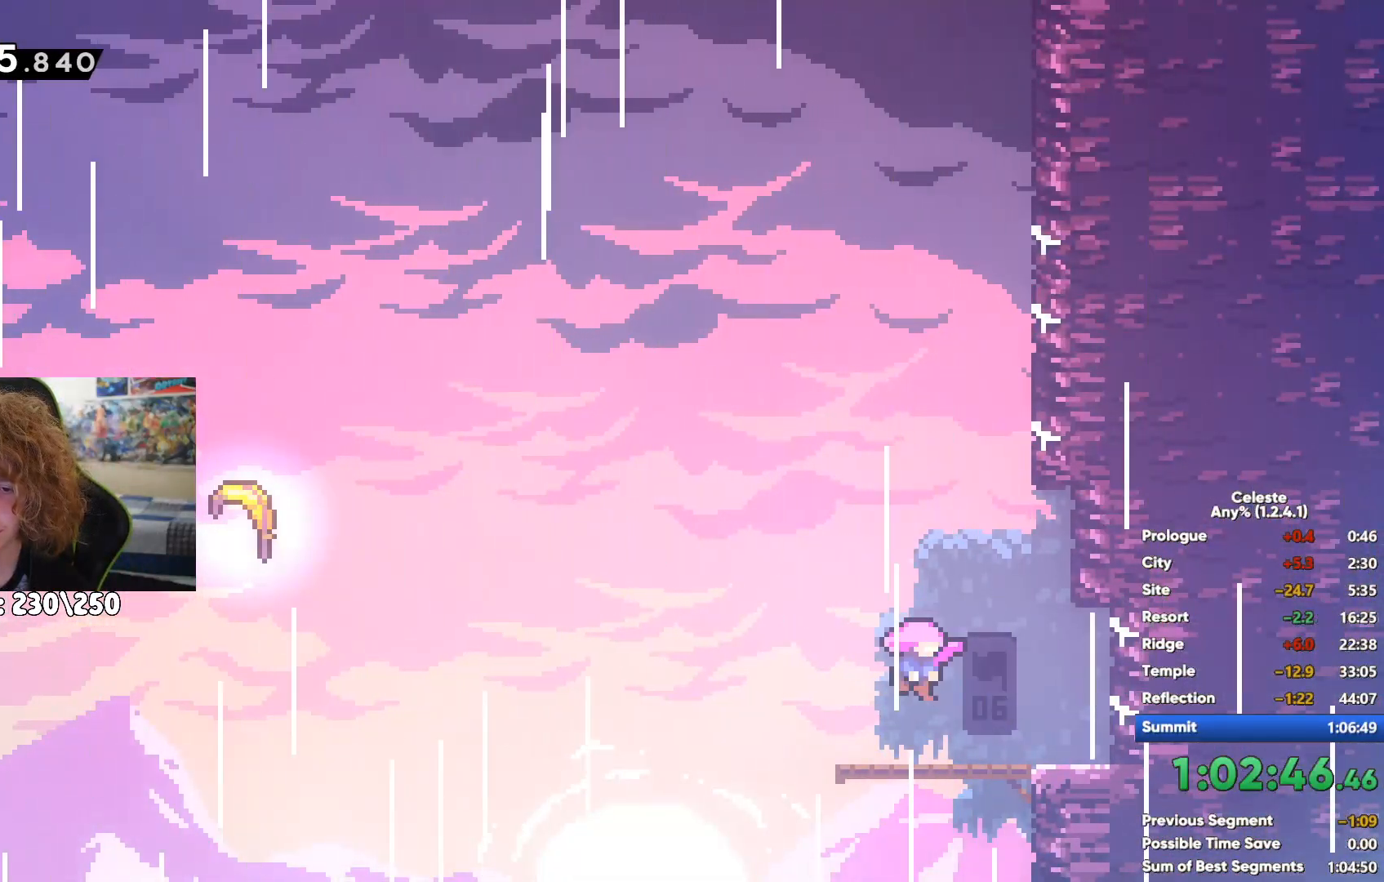
{"buttons": ["A"], "left_stick": "up-left", "right_stick": "center", "events": [[100, "A", "down"], [133, "left_stick", "up-left"]]}
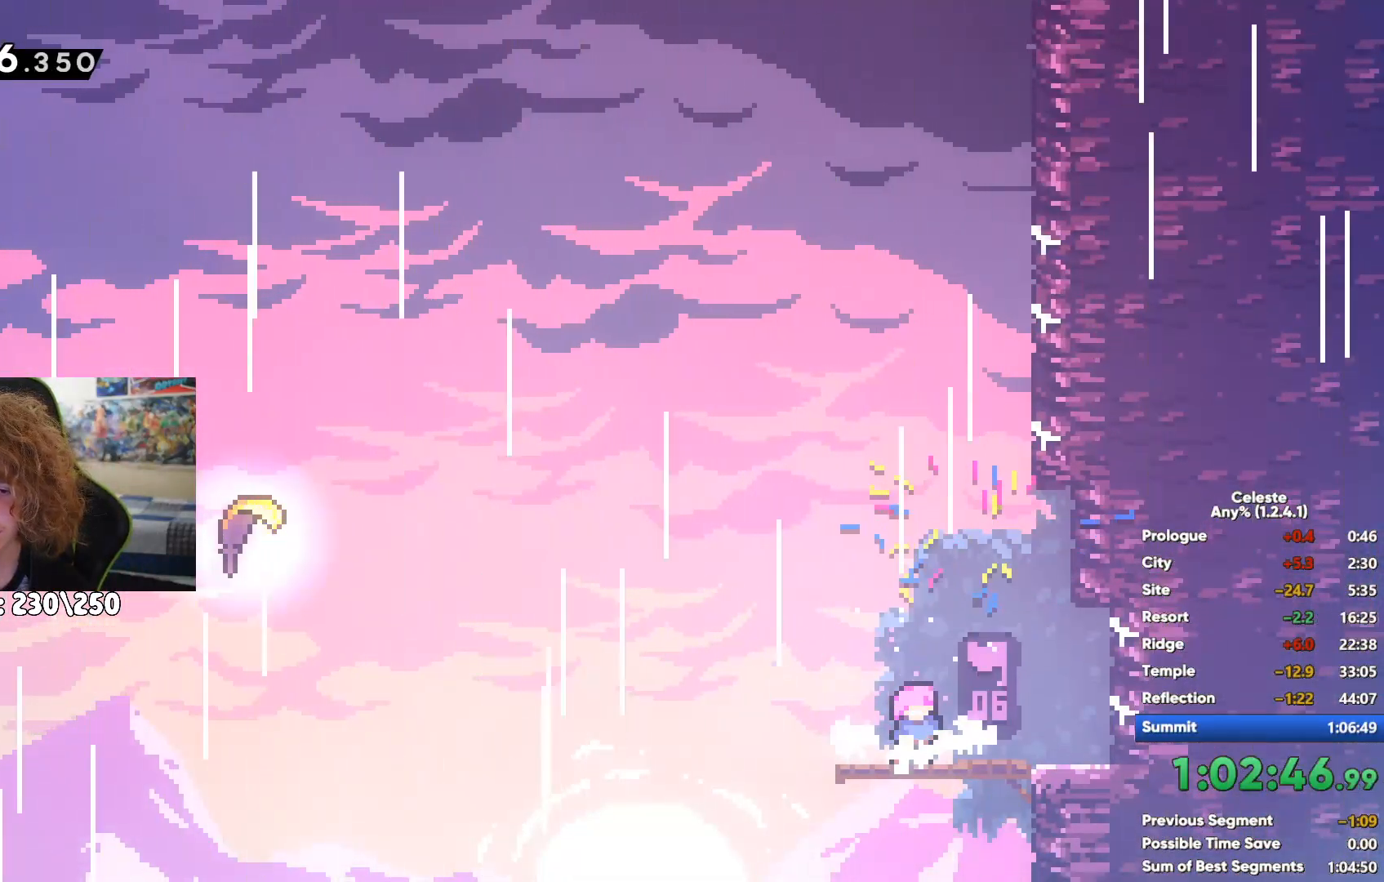
{"buttons": ["X"], "left_stick": "up-left", "right_stick": "center", "events": [[33, "A", "up"], [400, "X", "down"]]}
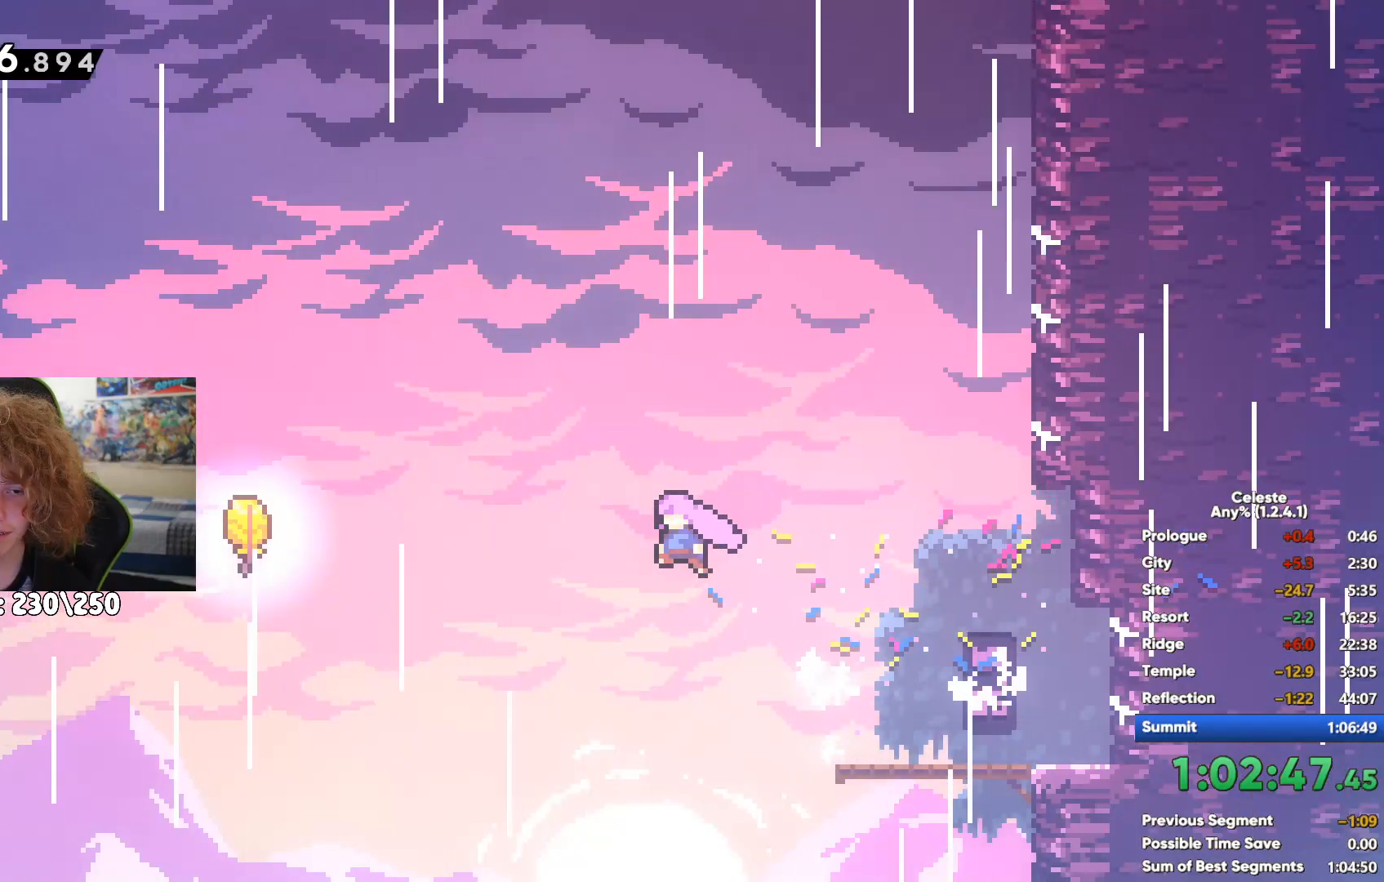
{"buttons": [], "left_stick": "up-right", "right_stick": "center", "events": [[133, "X", "up"], [417, "left_stick", "up-right"]]}
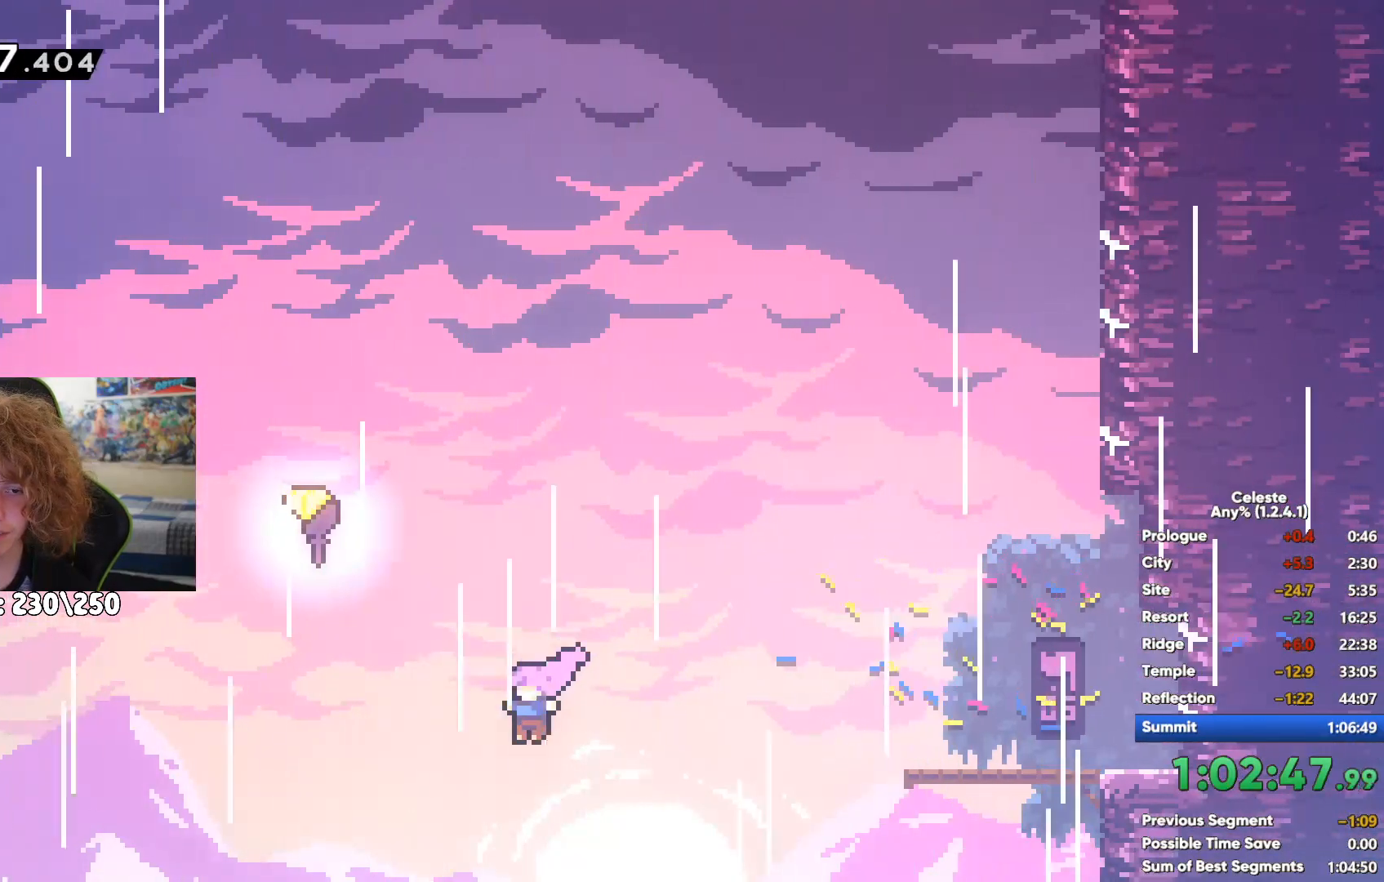
{"buttons": [], "left_stick": "up-right", "right_stick": "center", "events": []}
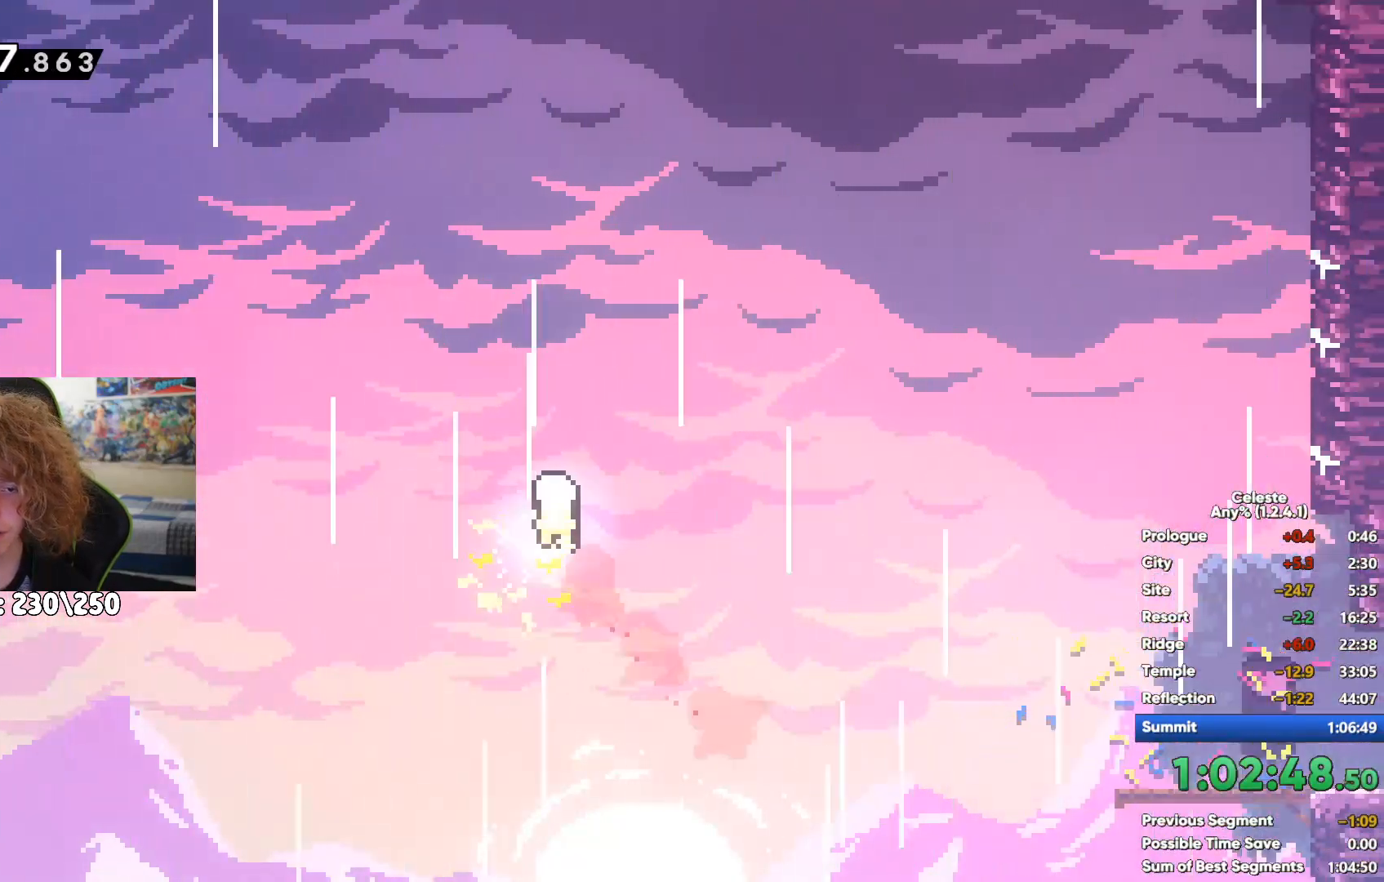
{"buttons": [], "left_stick": "up-right", "right_stick": "center", "events": []}
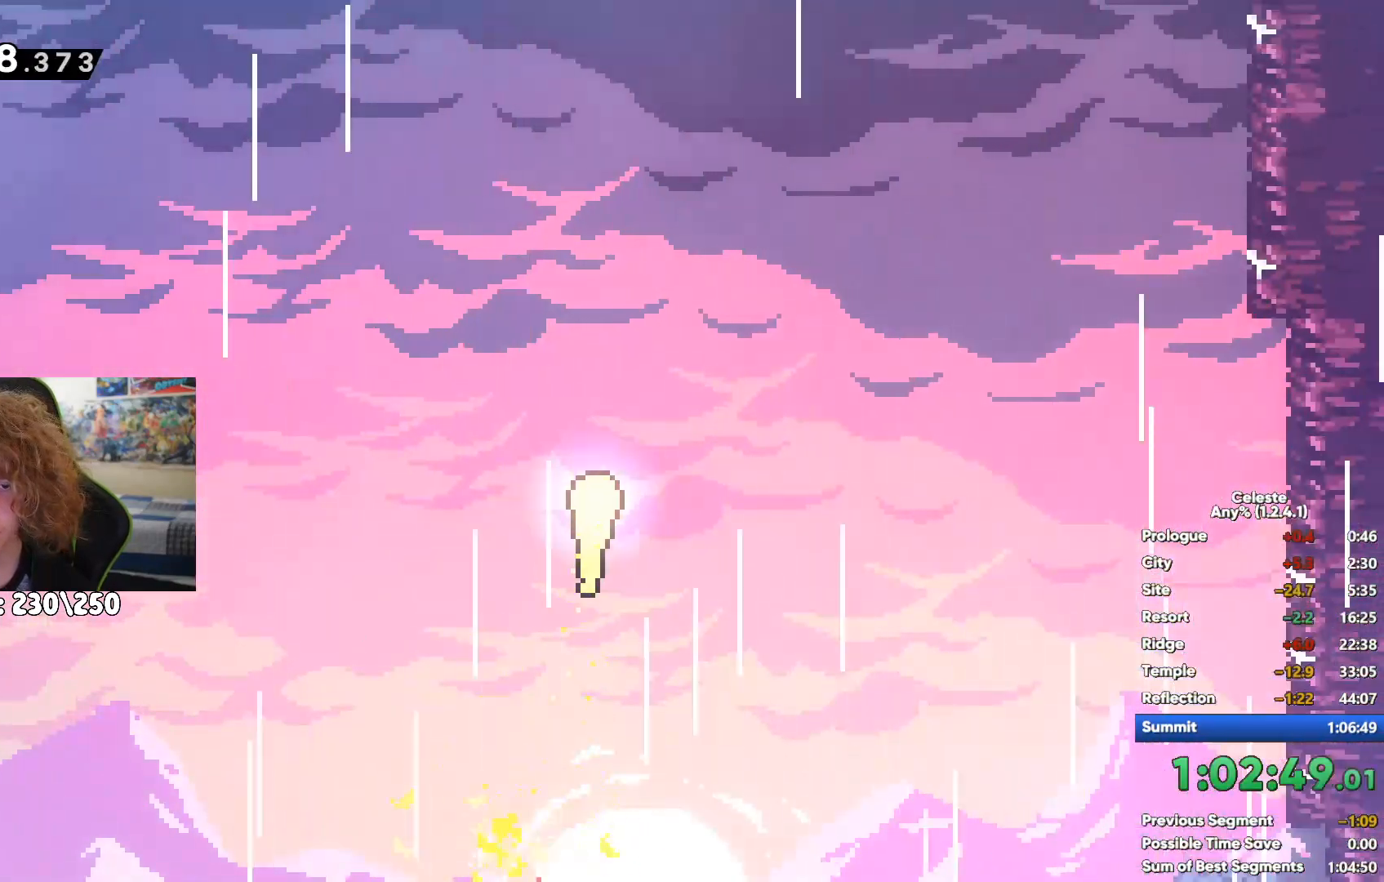
{"buttons": [], "left_stick": "up", "right_stick": "center", "events": [[133, "left_stick", "up"]]}
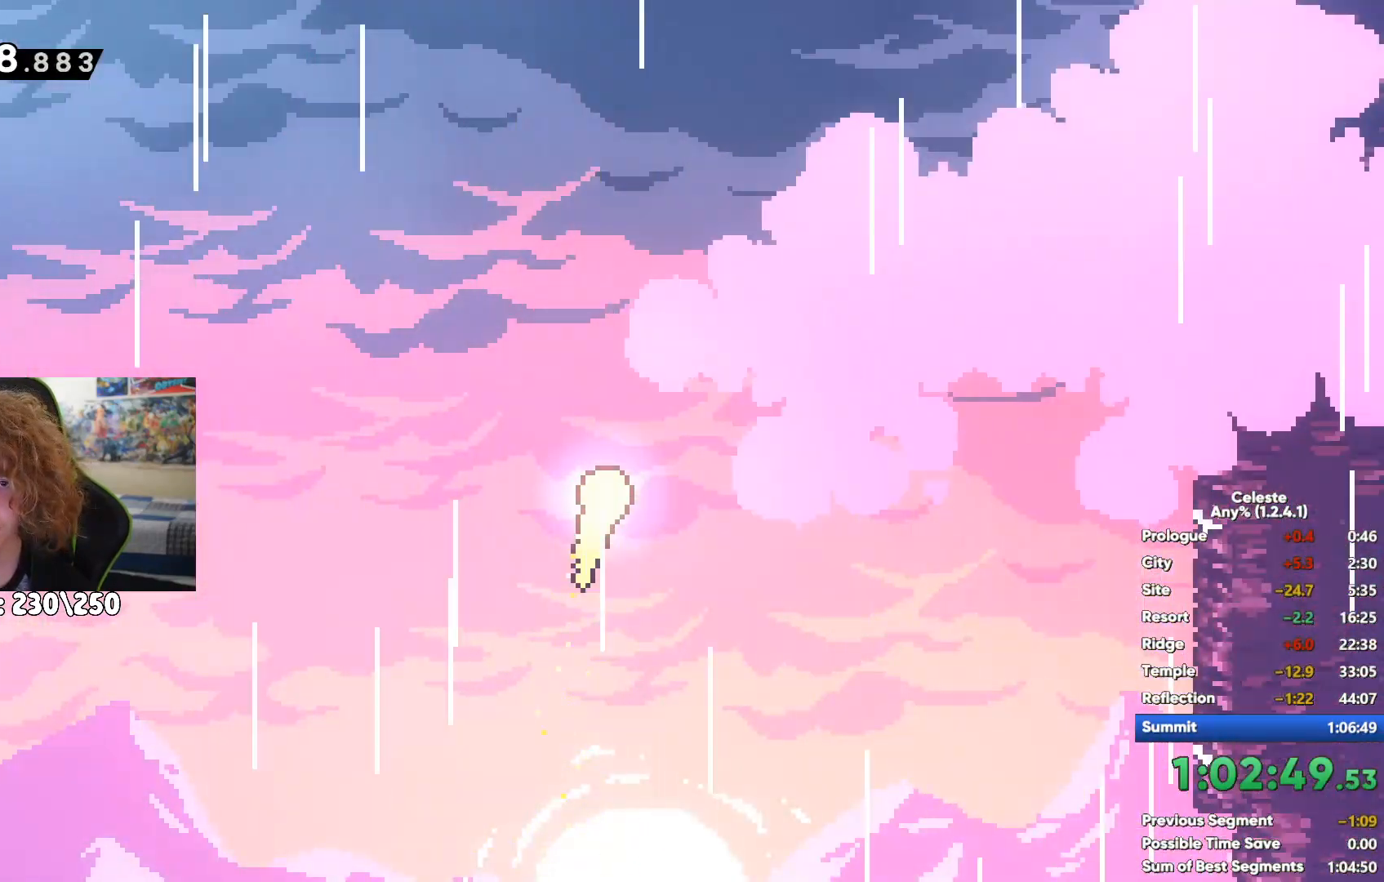
{"buttons": ["X"], "left_stick": "down-left", "right_stick": "center", "events": [[150, "left_stick", "up-left"], [450, "left_stick", "down-left"], [500, "X", "down"]]}
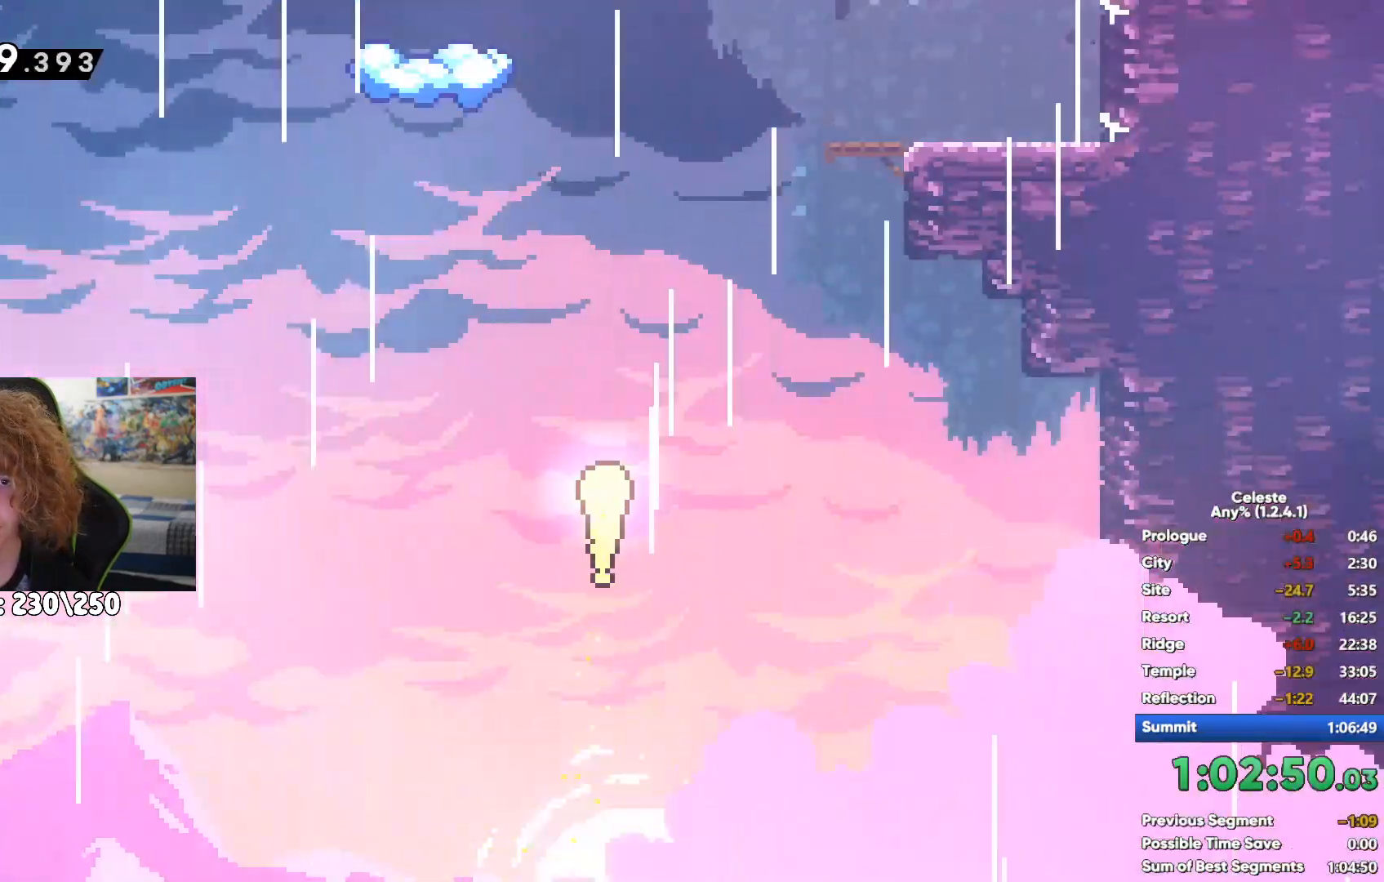
{"buttons": [], "left_stick": "center", "right_stick": "center", "events": [[183, "X", "up"], [417, "left_stick", "center"]]}
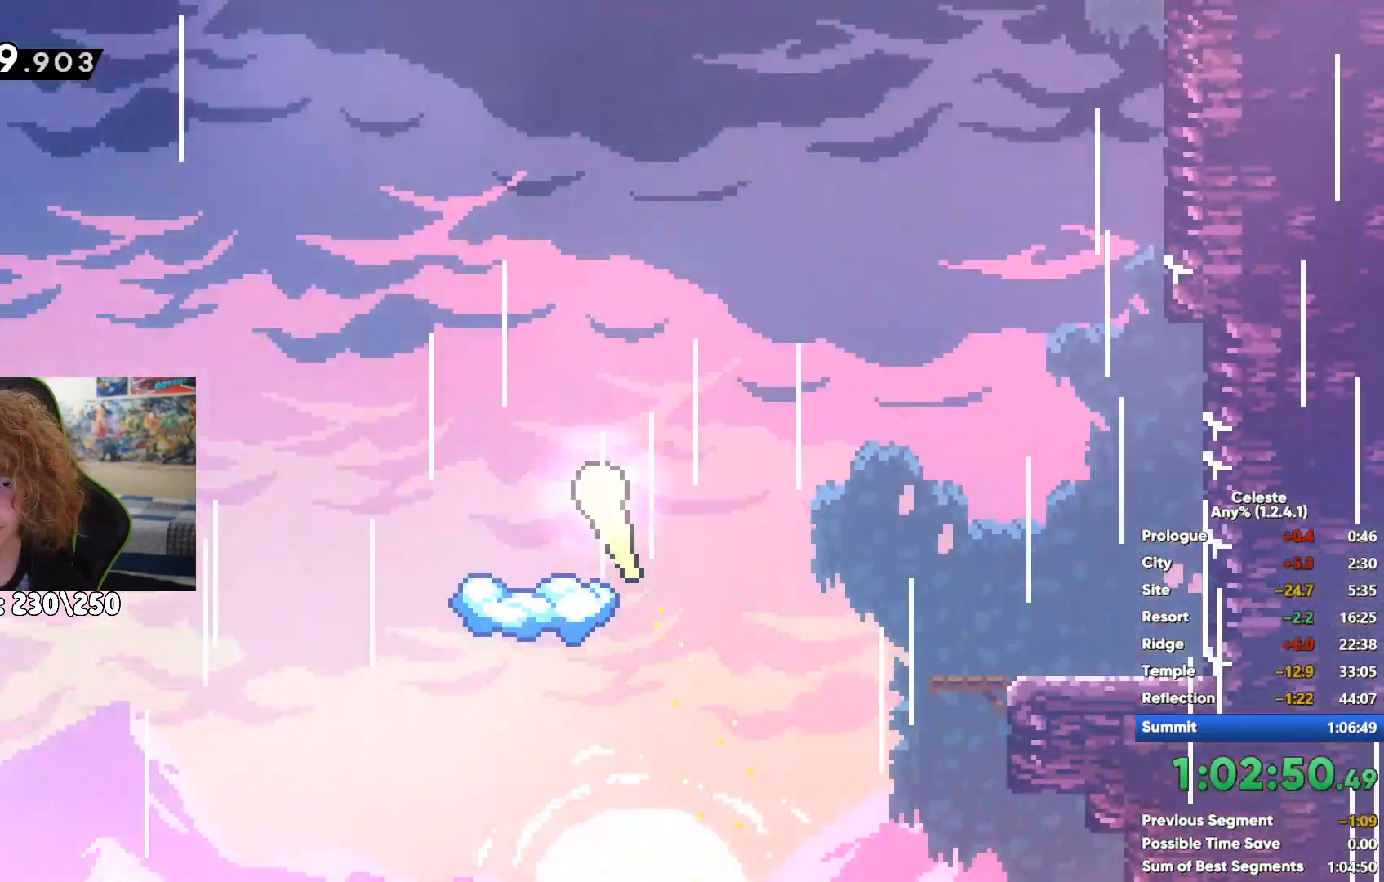
{"buttons": ["A"], "left_stick": "right", "right_stick": "center", "events": [[167, "A", "down"], [233, "left_stick", "right"]]}